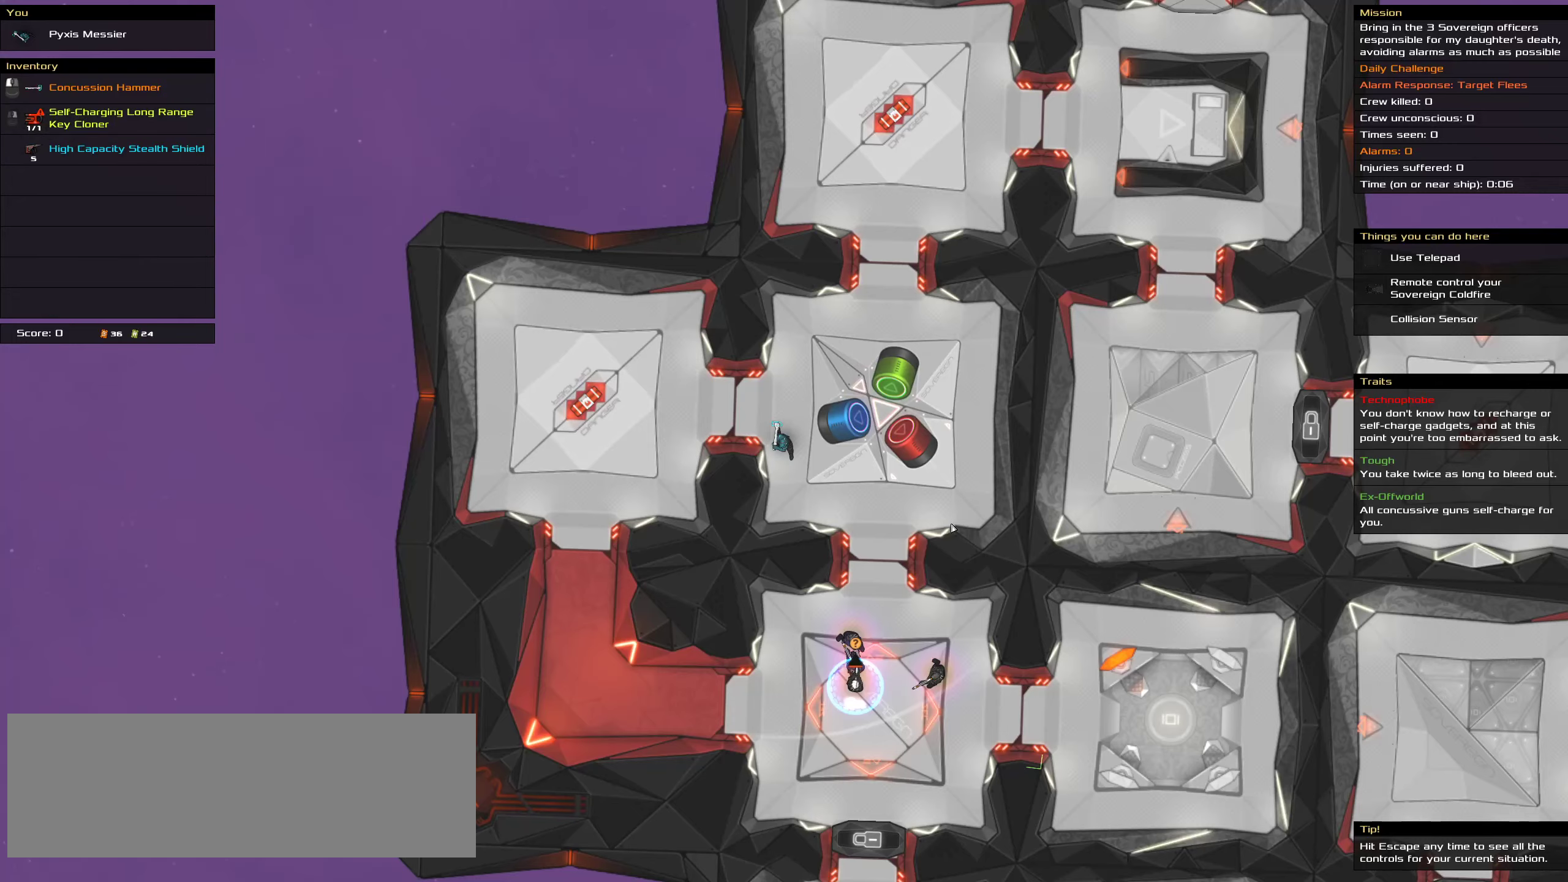
Gameplay with keyboard and mouse; each line is a JSON object with the keys and mouse buttons held at the frame after it. "events" lists presses ("down") and releases ("up") of ".", "/", "0", "1", "2", "3", "4", "5", "6", "7", "8", "9", "a", "alt_l", "alt_r", "b", "c", "caps_lock", "comma", "ctrl", "d", "e", "equals", "f", "g", "h", "i", "j", "k", "l", "lbracket", "m", "minus", "n", "o", "p", "q", "quote", "r", "rbracket", "s", "semicolon", "shift", "space", "super", "t", "tab", "tilde", "u", "v", "w", "x", "y", "z", "mouse_left", "mouse_middle", "mouse_right", "mouse_wheel_up" and "mouse_wheel_down" between this image and that frame as [ms after this image, input, new state], when the widget could be followed in between. "mouse_left", "mouse_middle", "mouse_right", "mouse_wheel_up", "mouse_wheel_down" = the "left", "middle", "right", "wheel_up", "wheel_down" buttons of the "mouse" list. No other keys are recorded. Mouse movement is not recorded.
{"keys": [], "mouse": [], "events": [[400, "t", "down"], [500, "t", "up"]]}
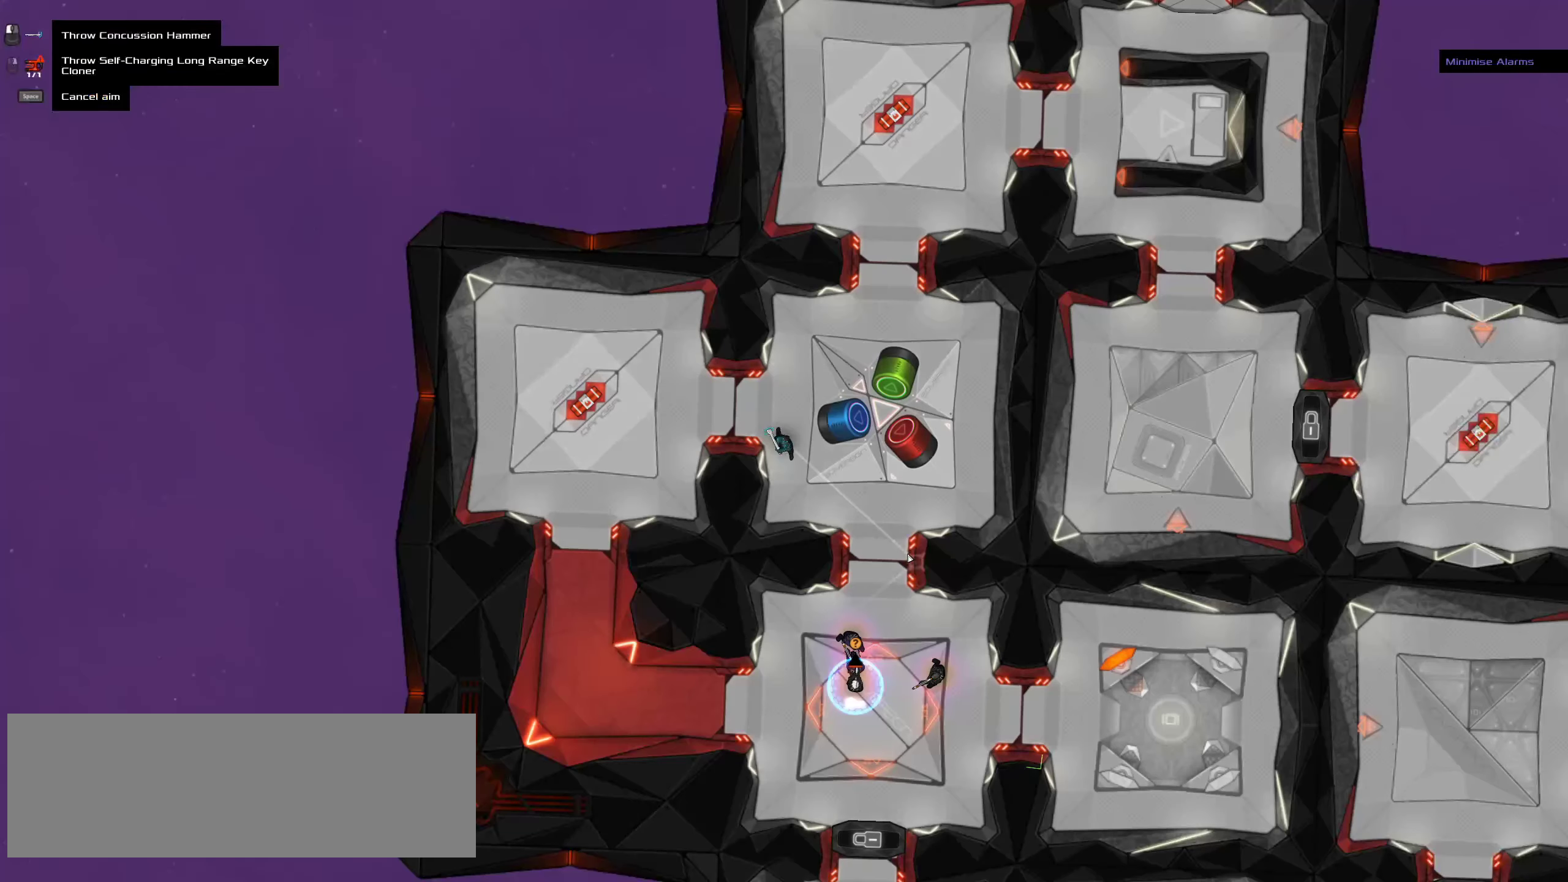
{"keys": [], "mouse": [], "events": []}
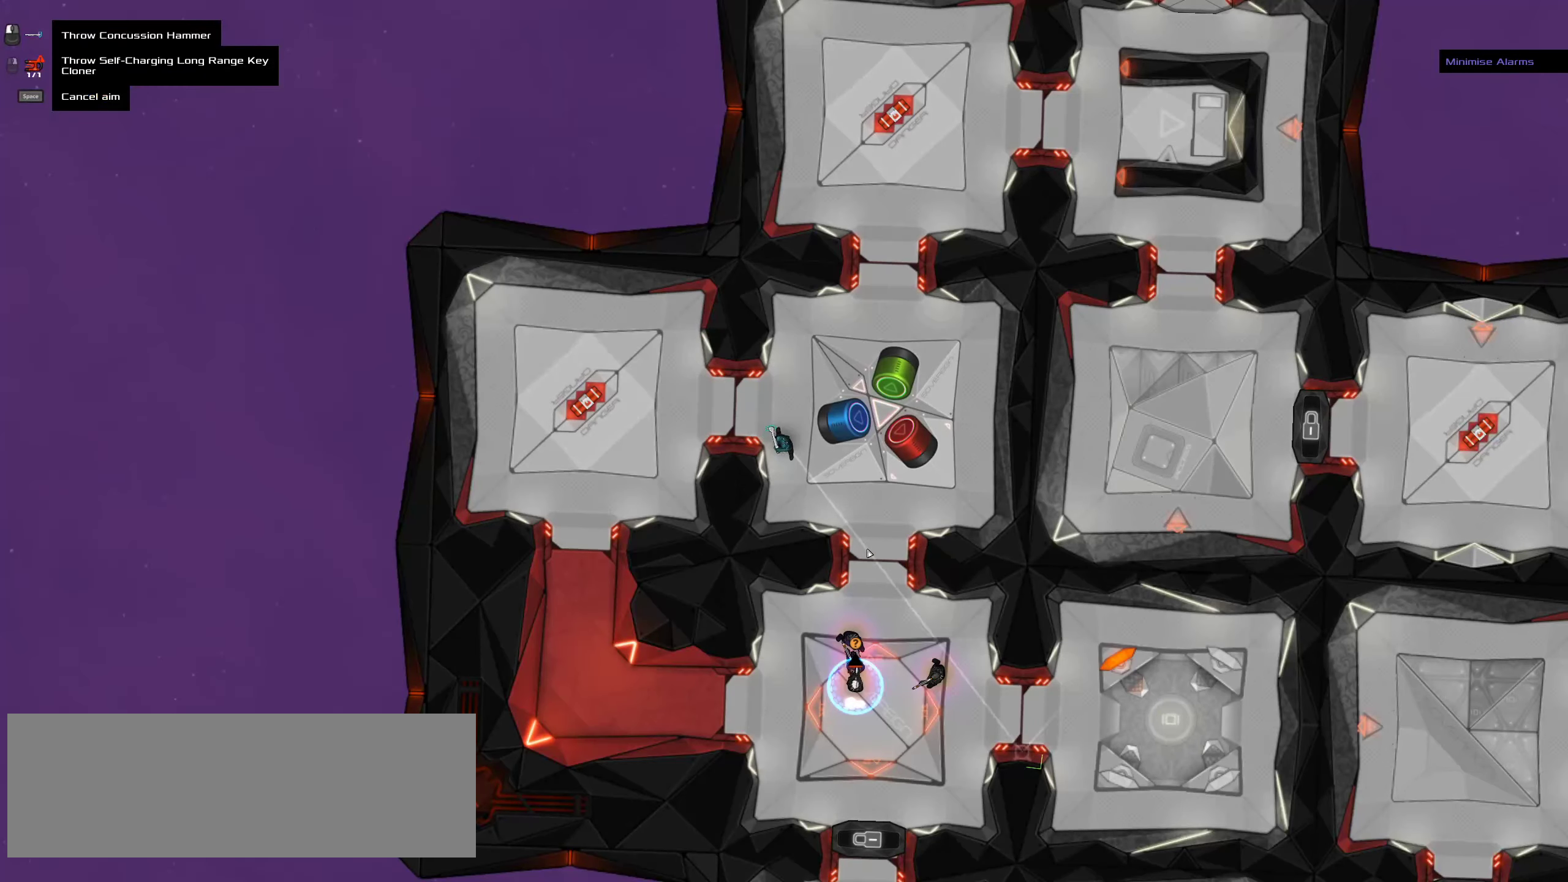
{"keys": [], "mouse": [], "events": []}
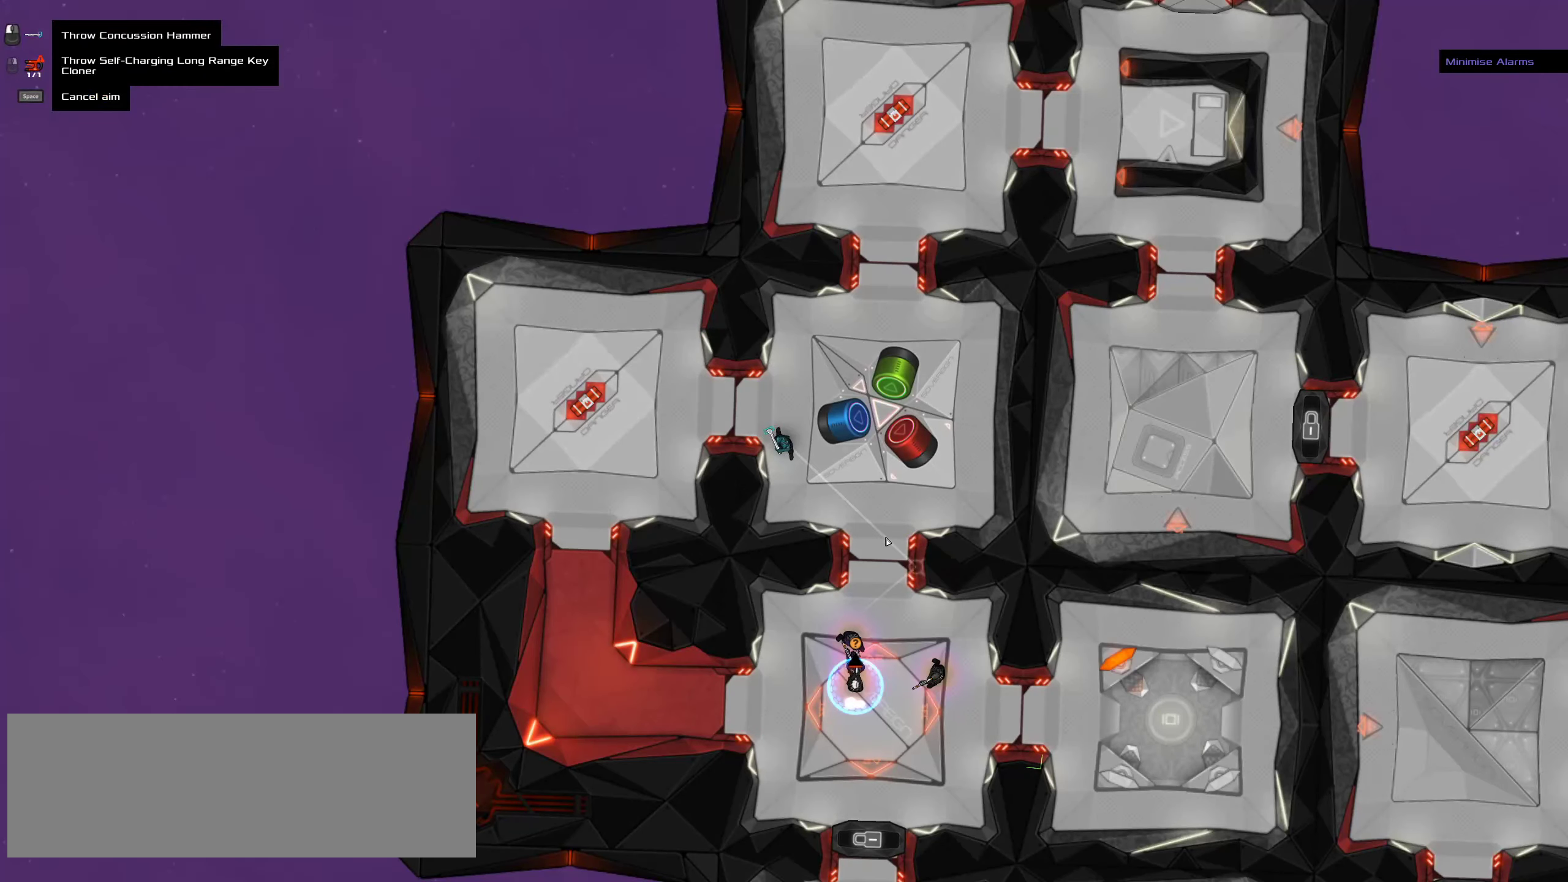
{"keys": ["ctrl"], "mouse": [], "events": [[300, "ctrl", "down"]]}
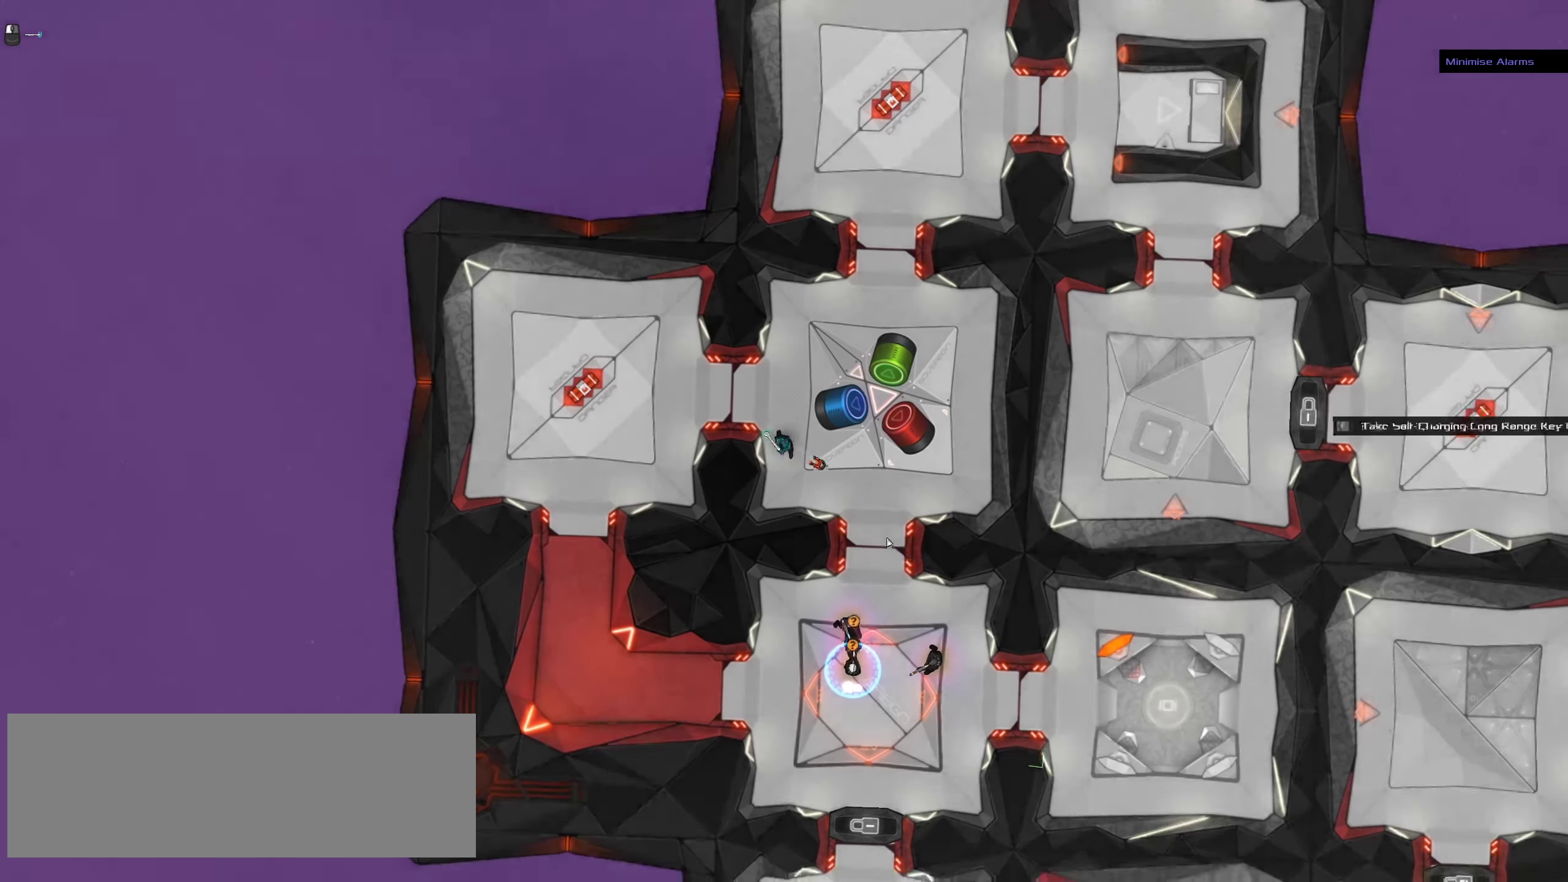
{"keys": ["ctrl", "s"], "mouse": [], "events": [[334, "s", "down"]]}
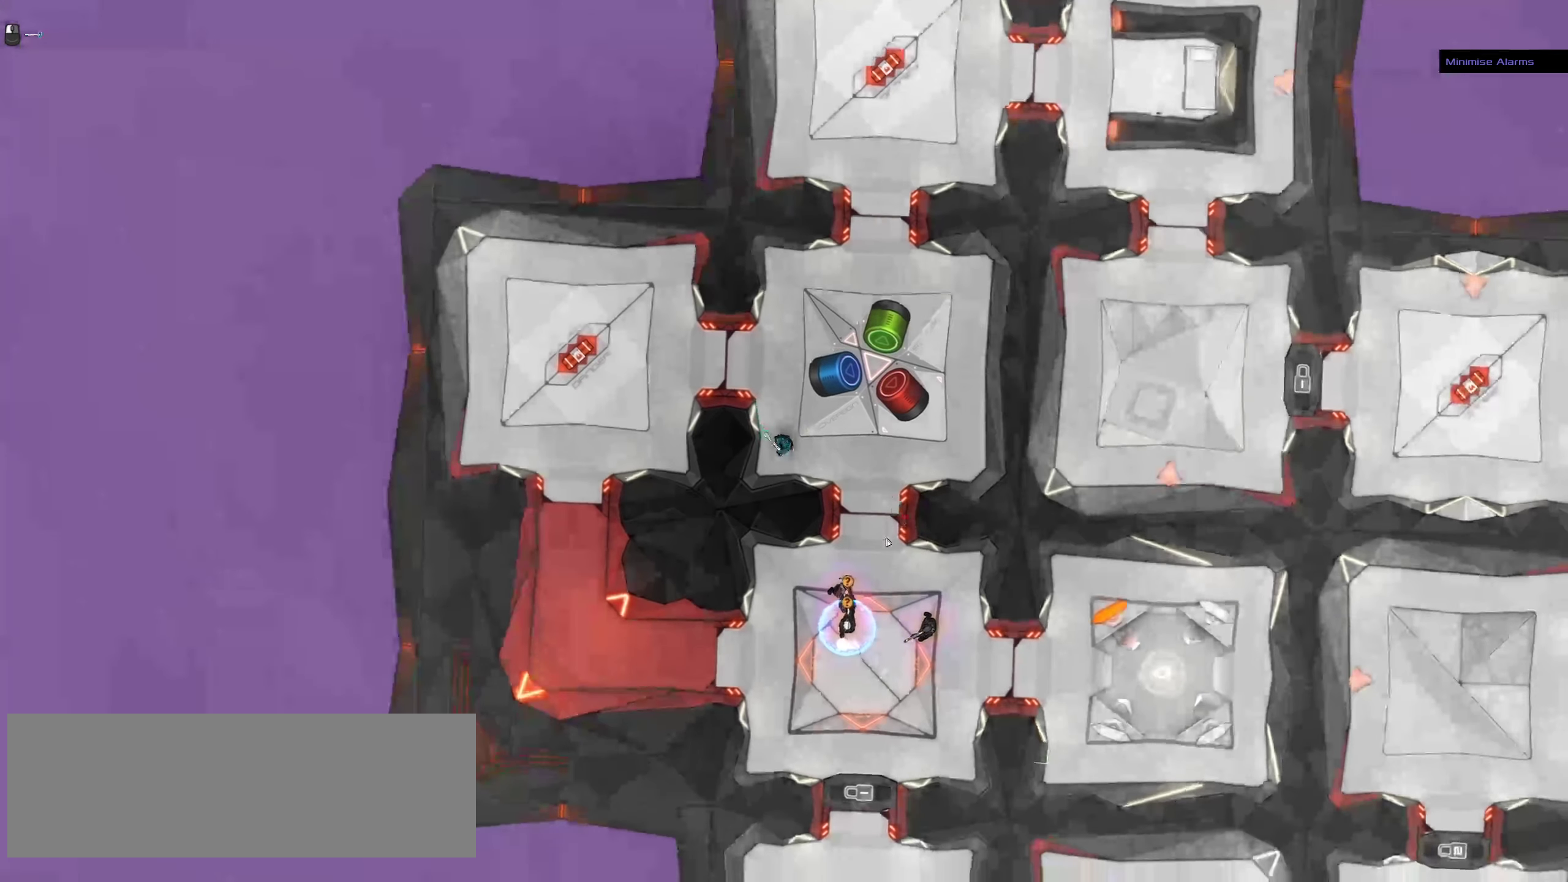
{"keys": ["ctrl"], "mouse": [], "events": [[17, "s", "up"], [334, "space", "down"], [500, "space", "up"]]}
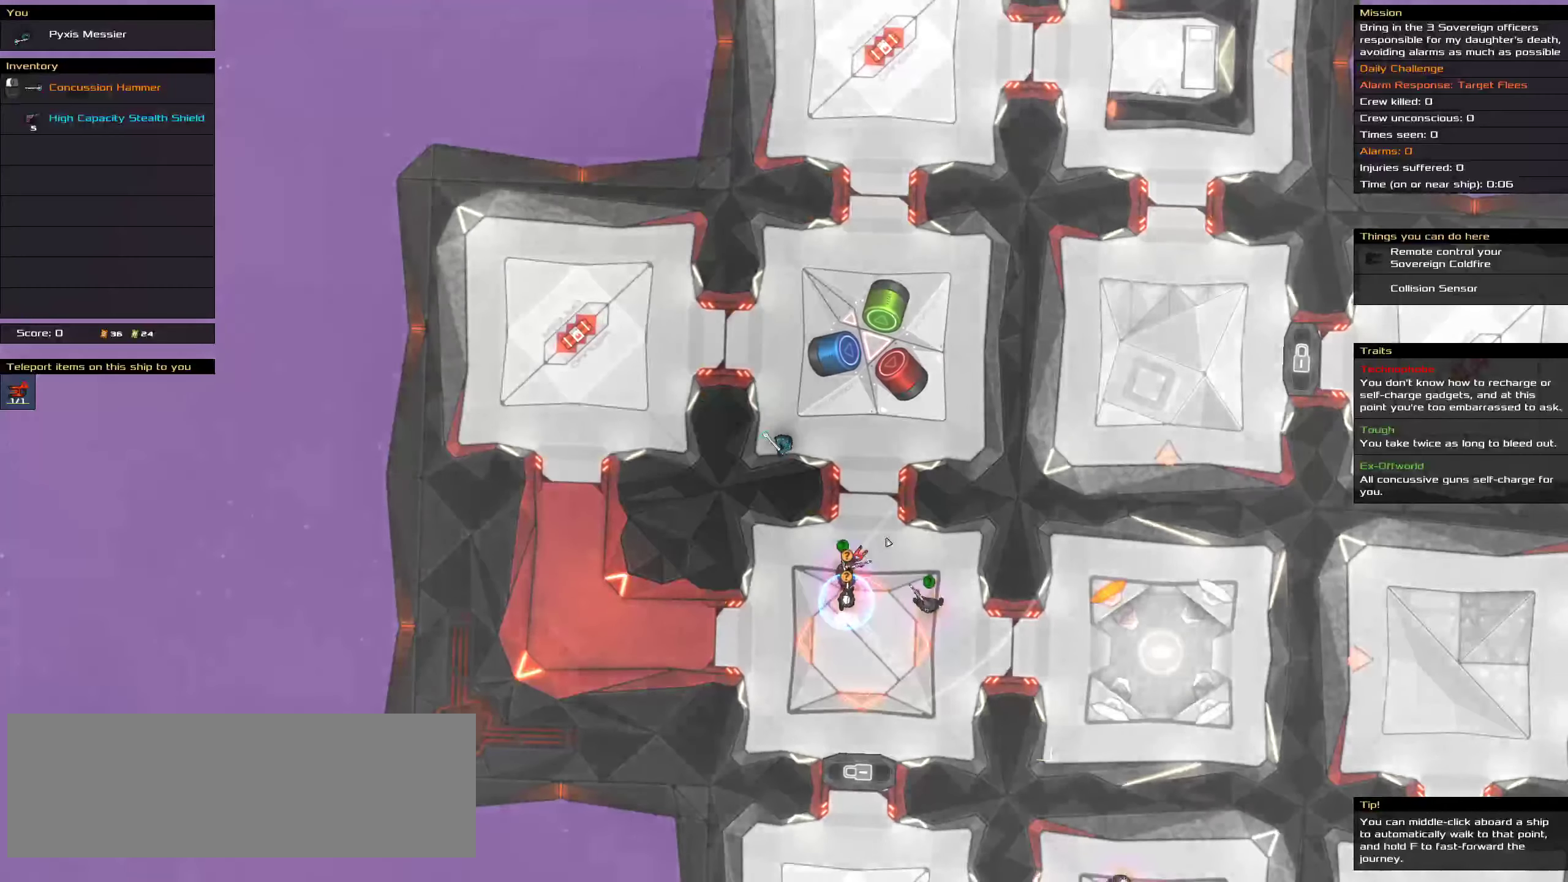
{"keys": ["ctrl"], "mouse": [], "events": [[284, "space", "down"], [384, "space", "up"]]}
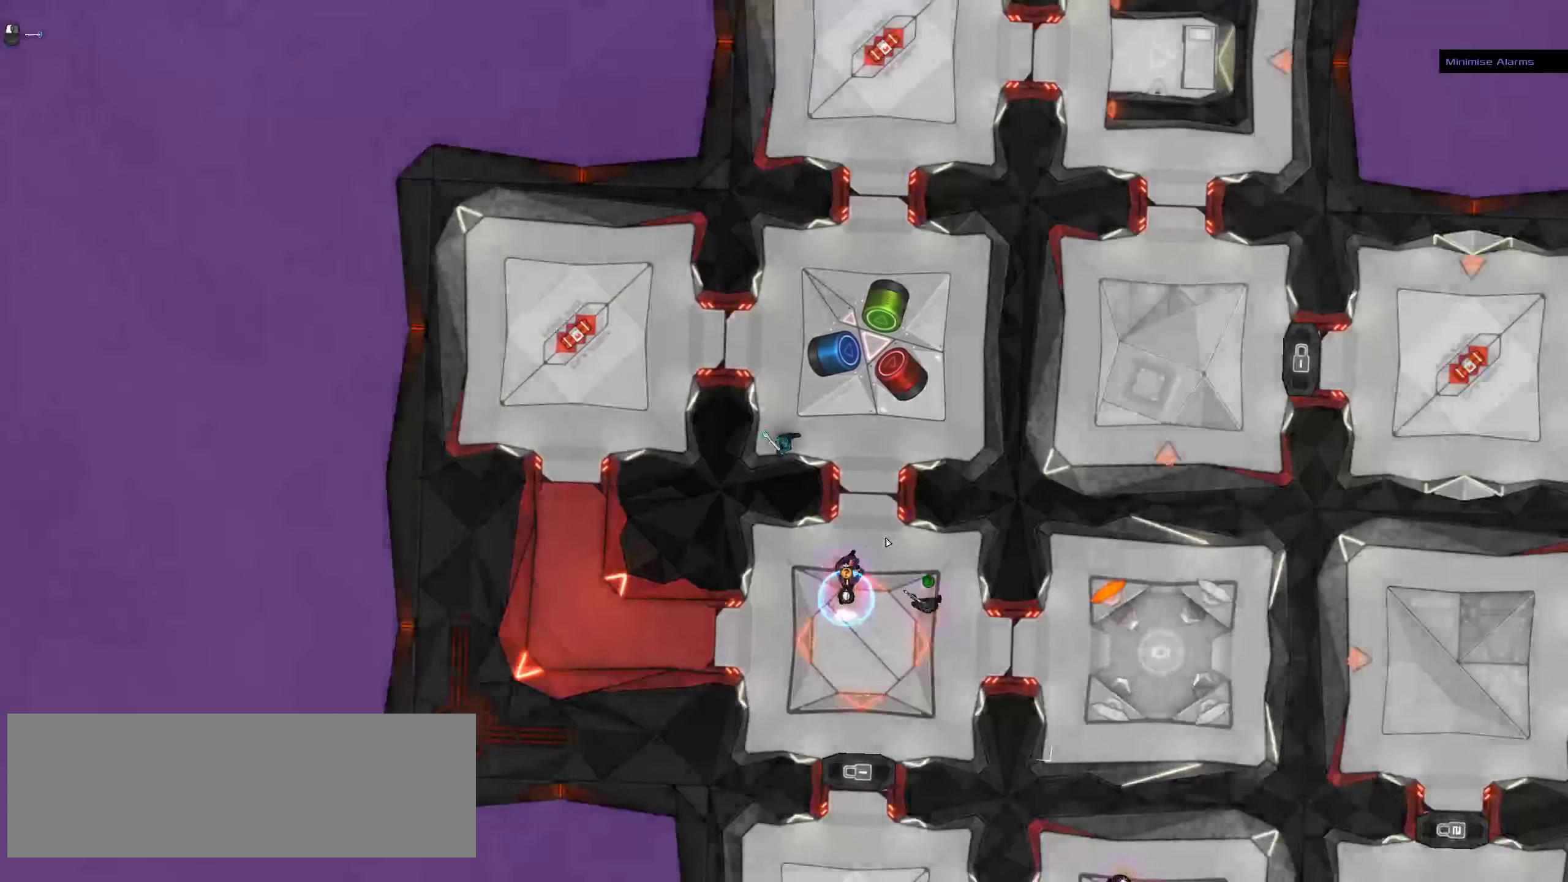
{"keys": ["ctrl", "space"], "mouse": [], "events": [[100, "space", "down"], [250, "space", "up"], [433, "space", "down"]]}
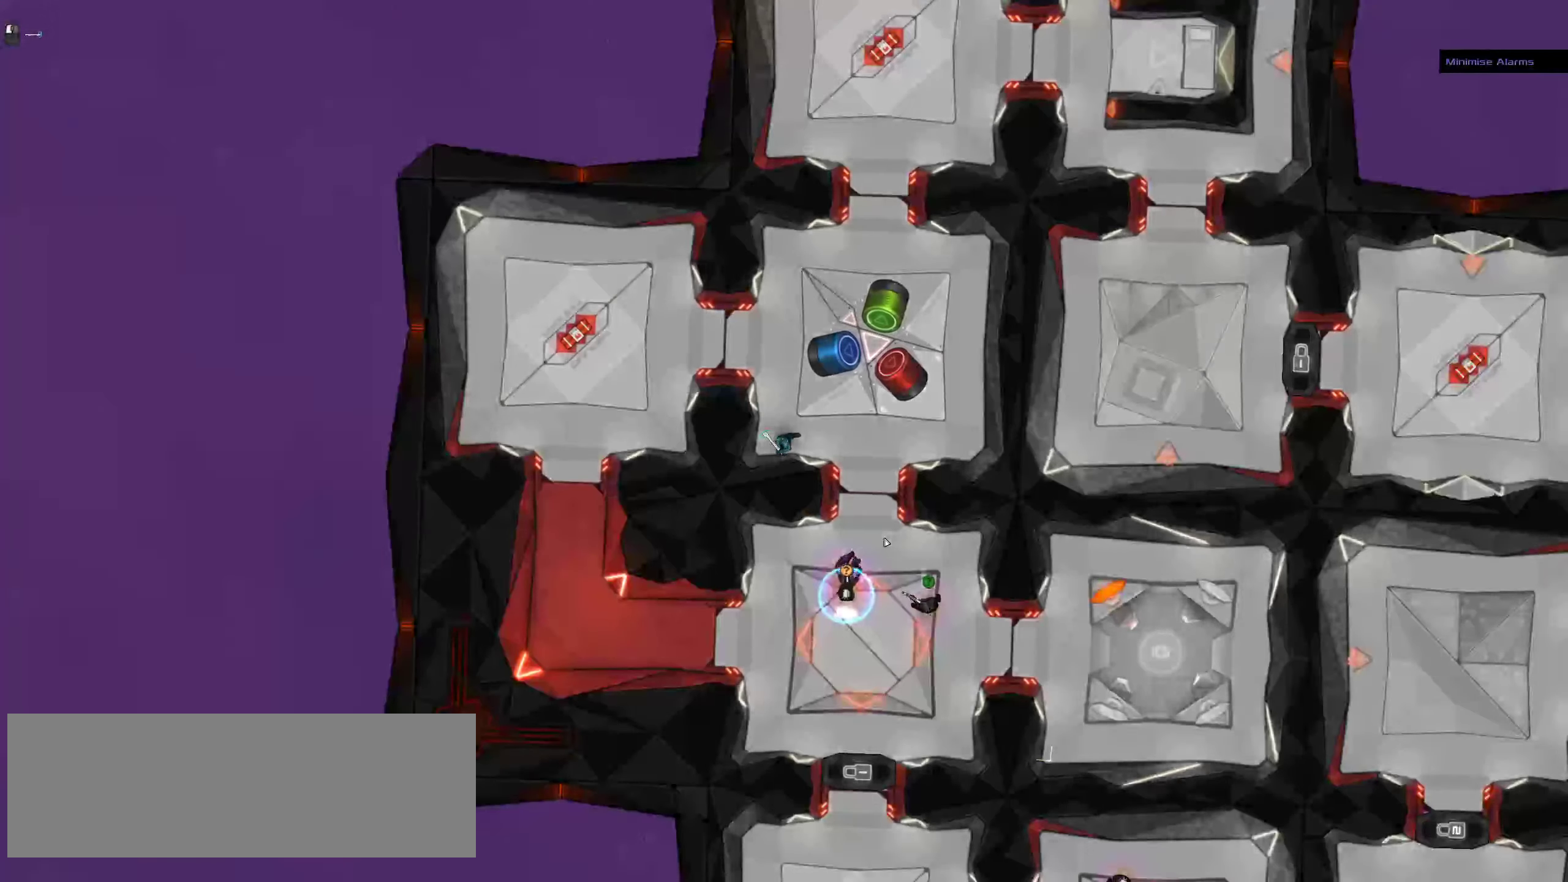
{"keys": ["ctrl", "d"], "mouse": [], "events": [[50, "space", "up"], [450, "d", "down"]]}
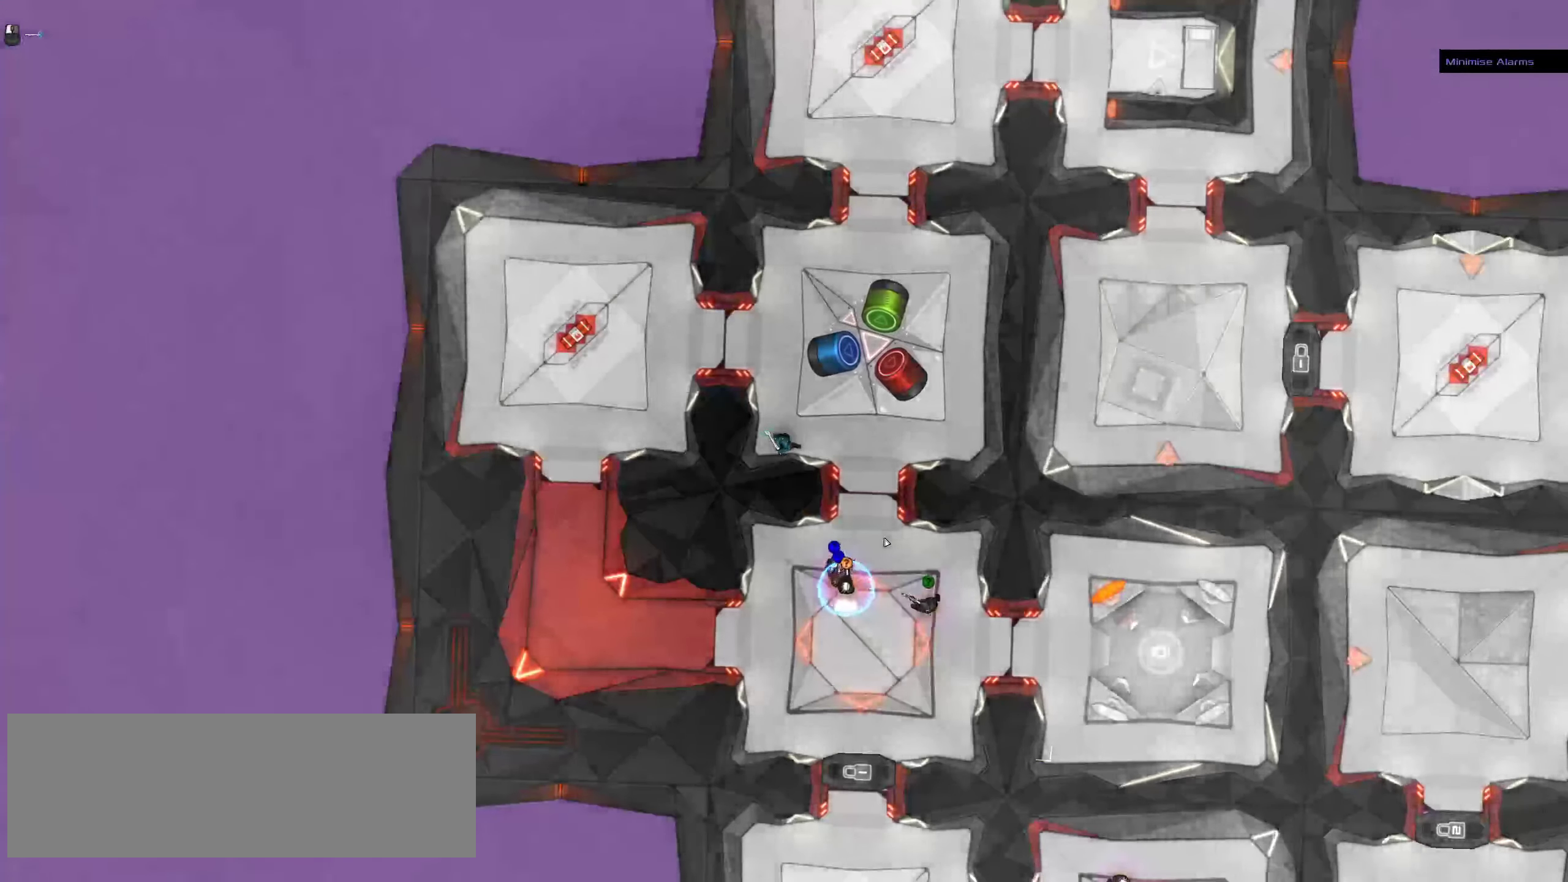
{"keys": ["ctrl", "d"], "mouse": [], "events": [[183, "d", "up"], [433, "d", "down"]]}
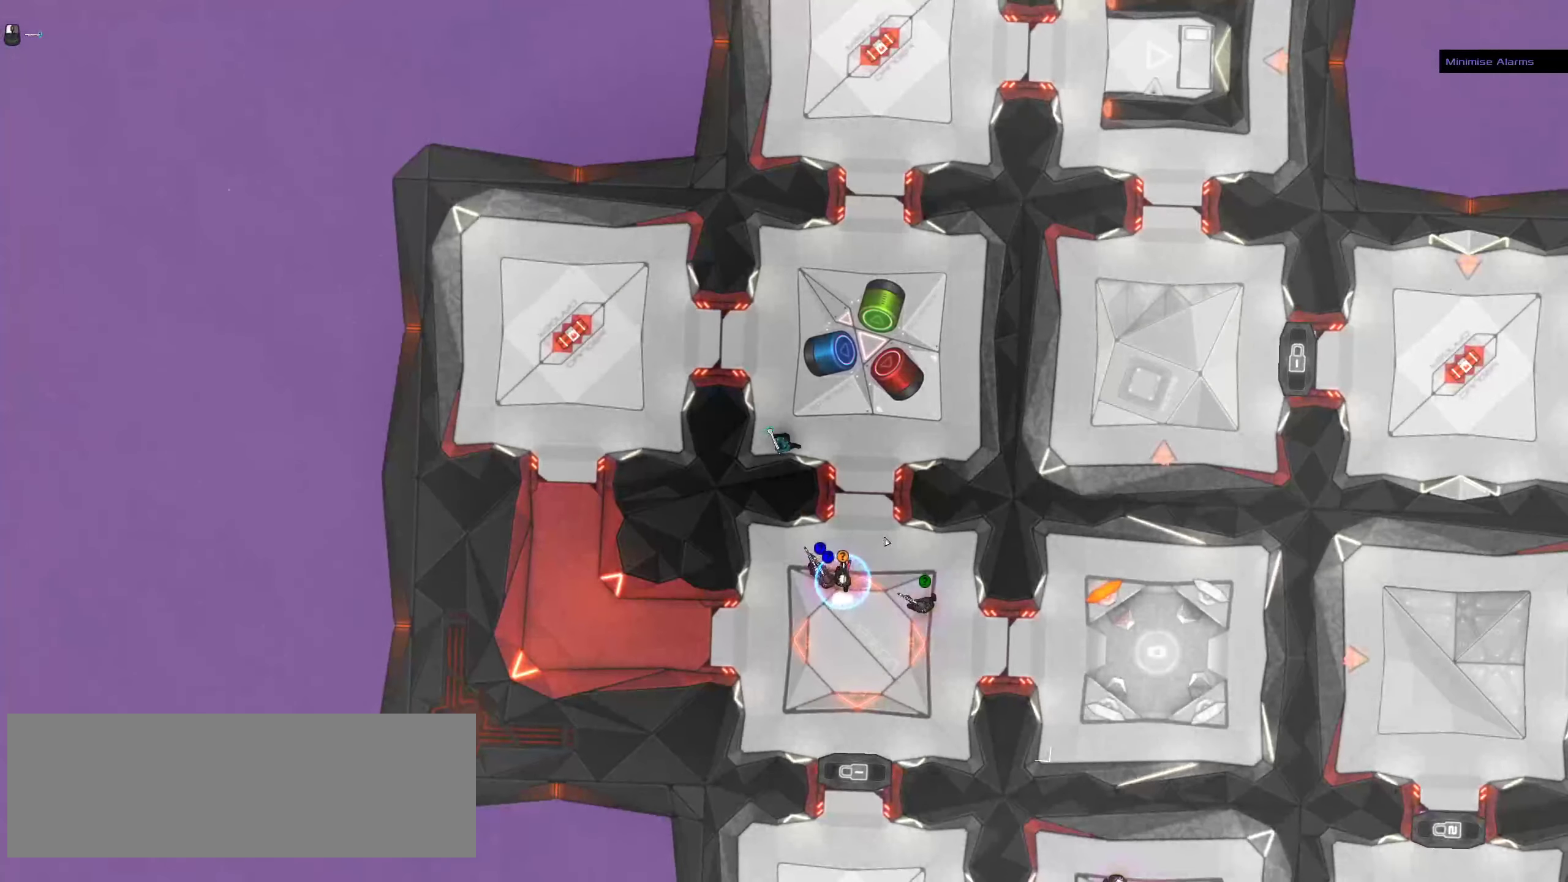
{"keys": ["ctrl", "d"], "mouse": [], "events": [[250, "d", "up"], [433, "d", "down"]]}
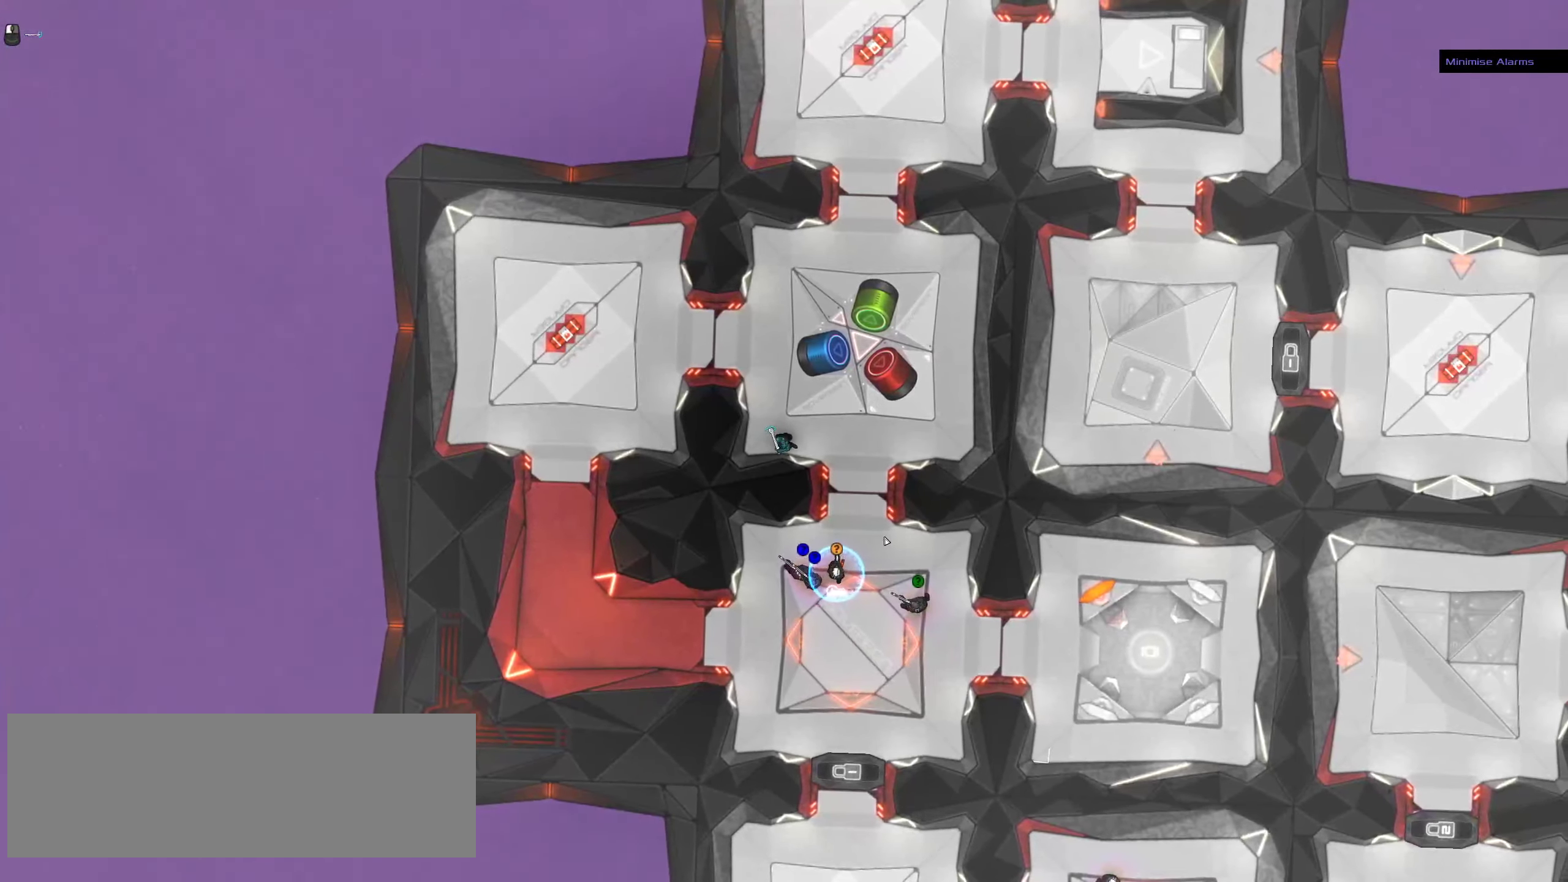
{"keys": ["ctrl", "d"], "mouse": [], "events": [[100, "d", "up"], [350, "d", "down"]]}
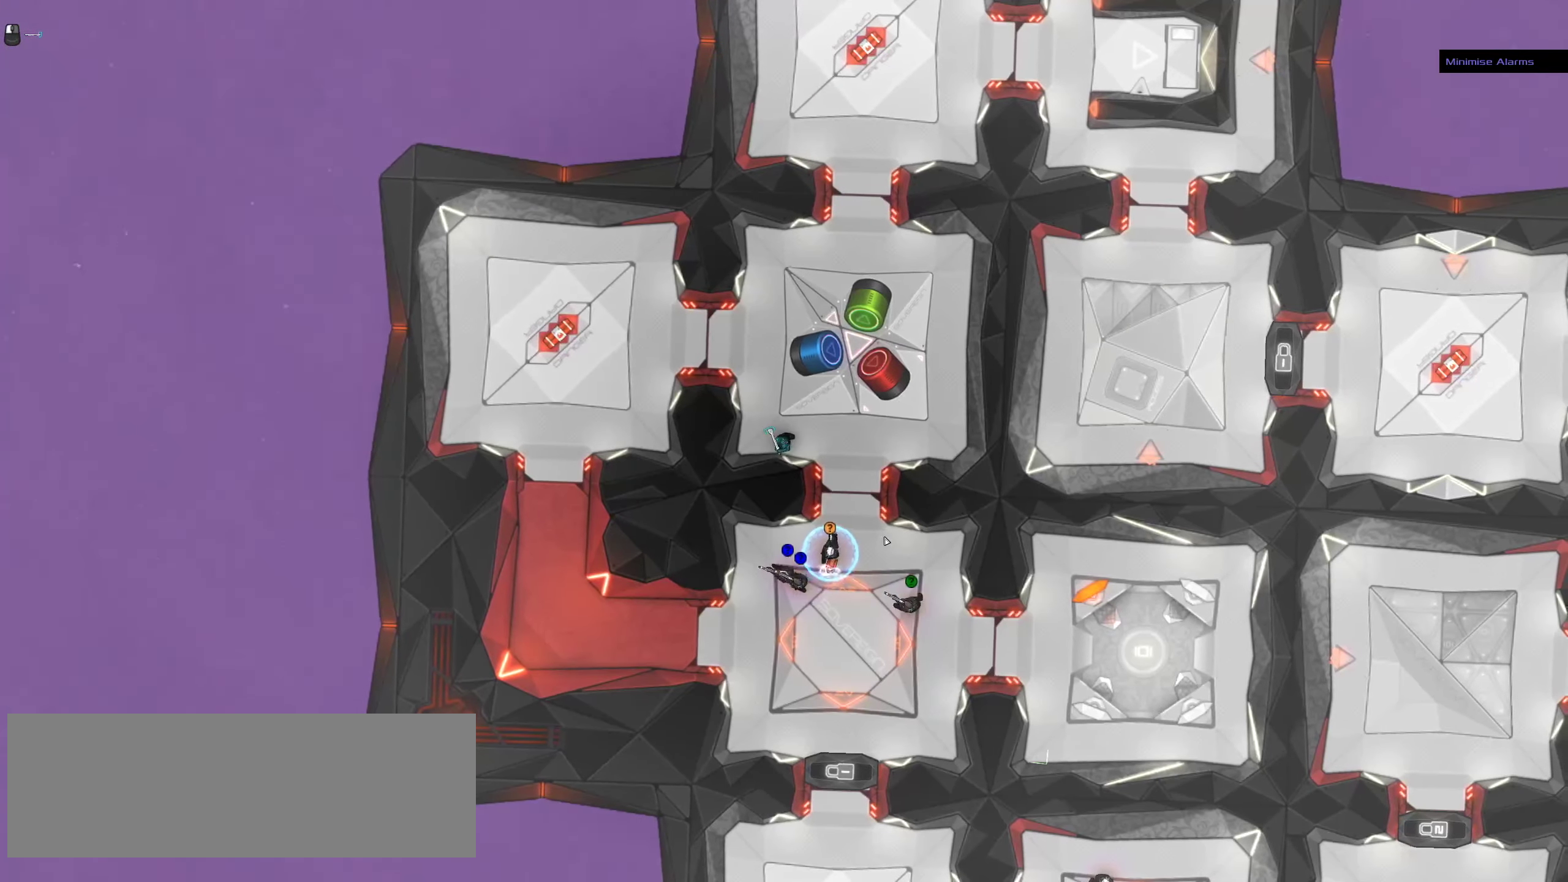
{"keys": ["ctrl", "d"], "mouse": [], "events": [[50, "d", "up"], [166, "d", "down"]]}
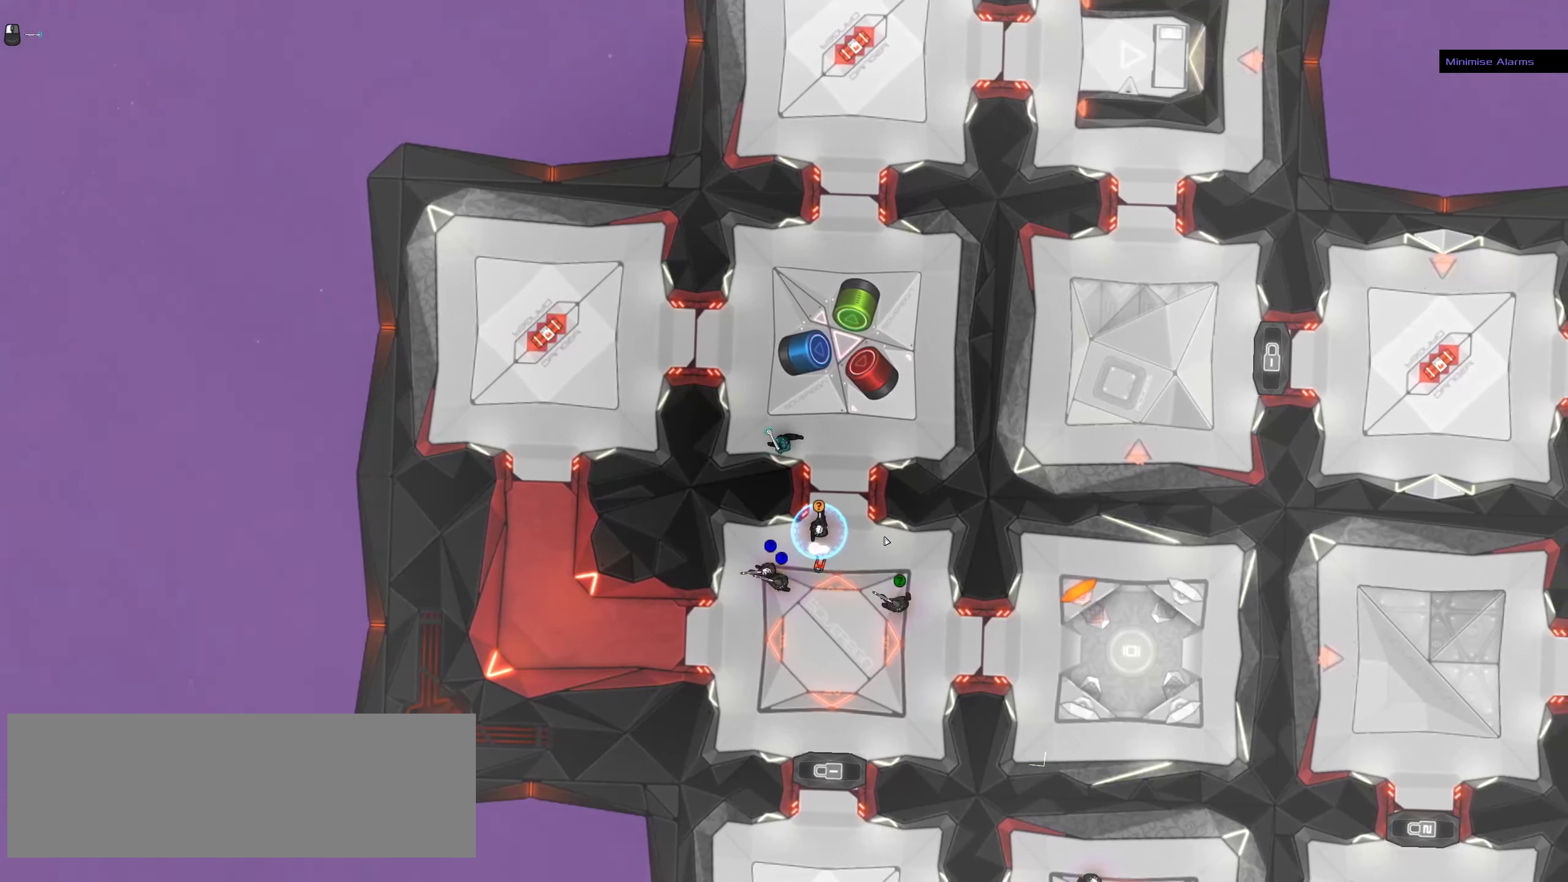
{"keys": [], "mouse": [], "events": [[16, "d", "up"], [350, "space", "down"], [500, "ctrl", "up"], [500, "space", "up"]]}
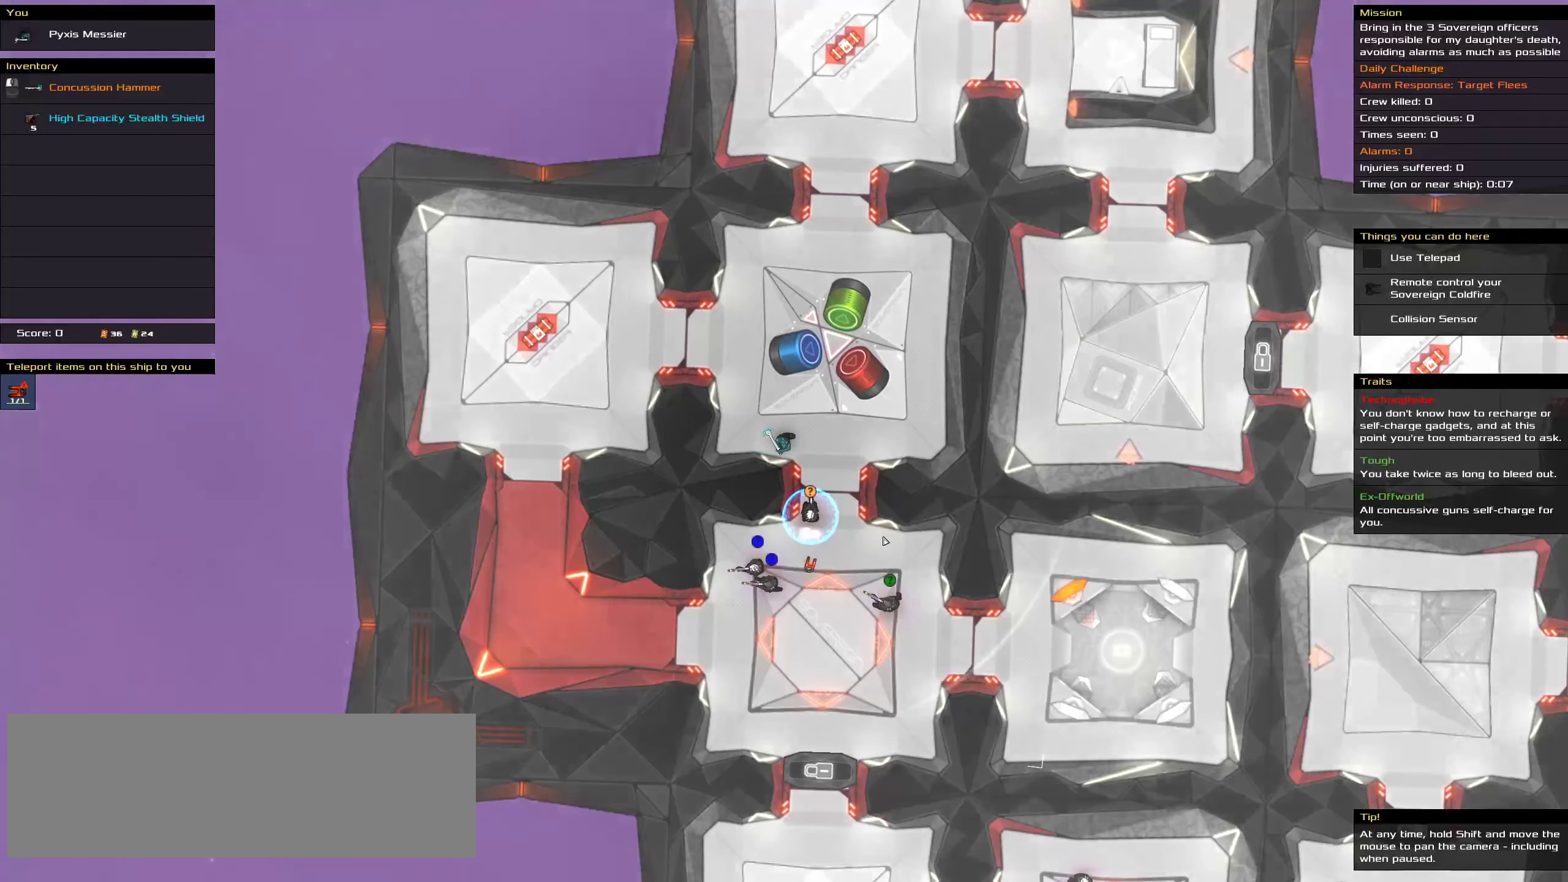
{"keys": [], "mouse": [], "events": []}
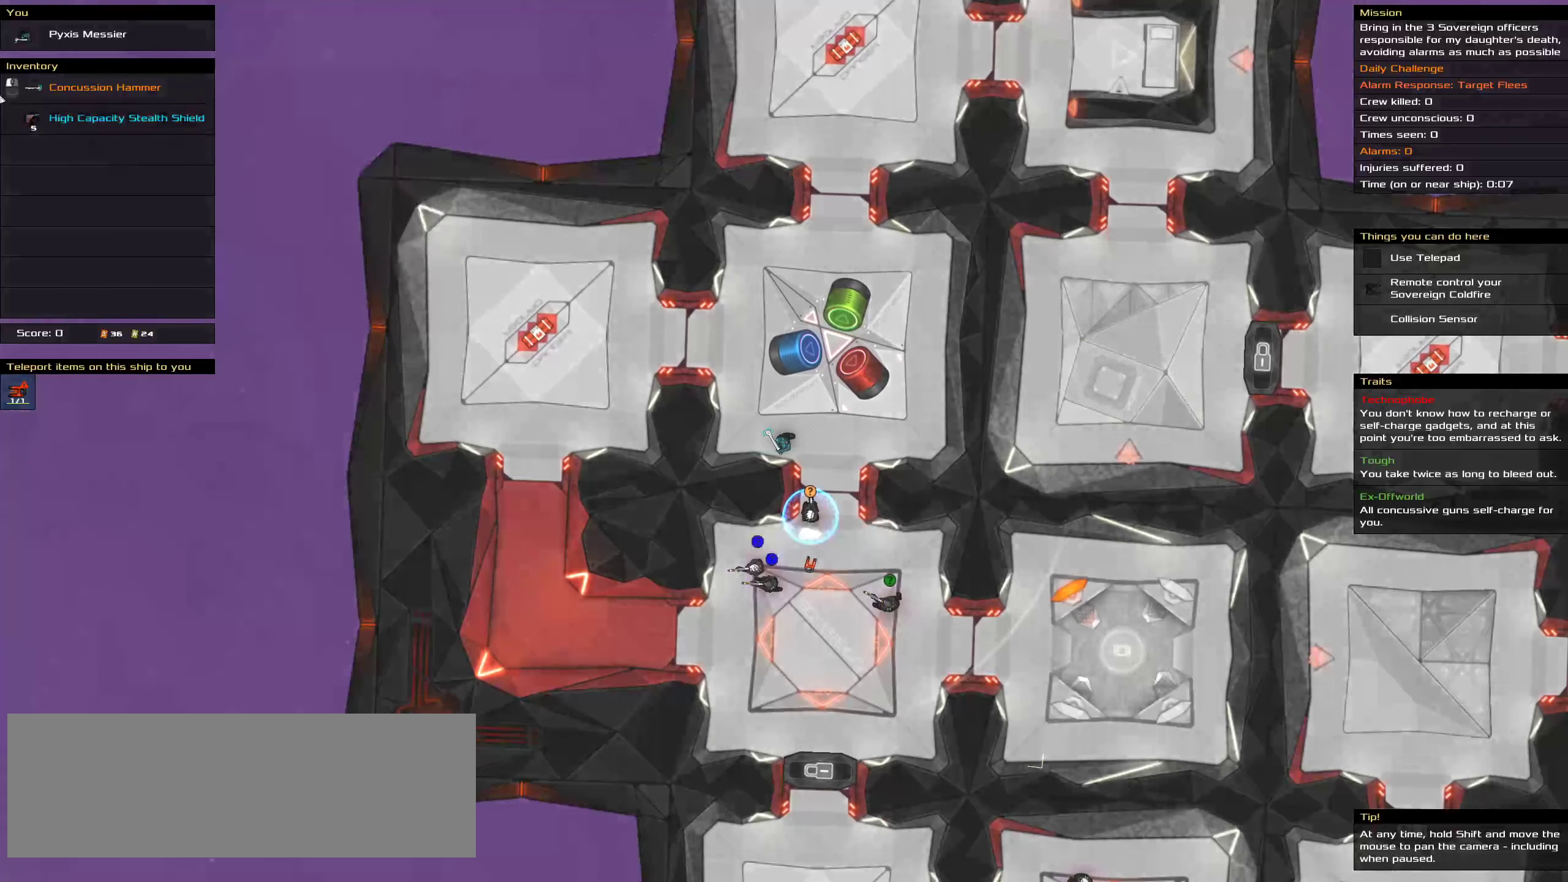
{"keys": [], "mouse": [], "events": []}
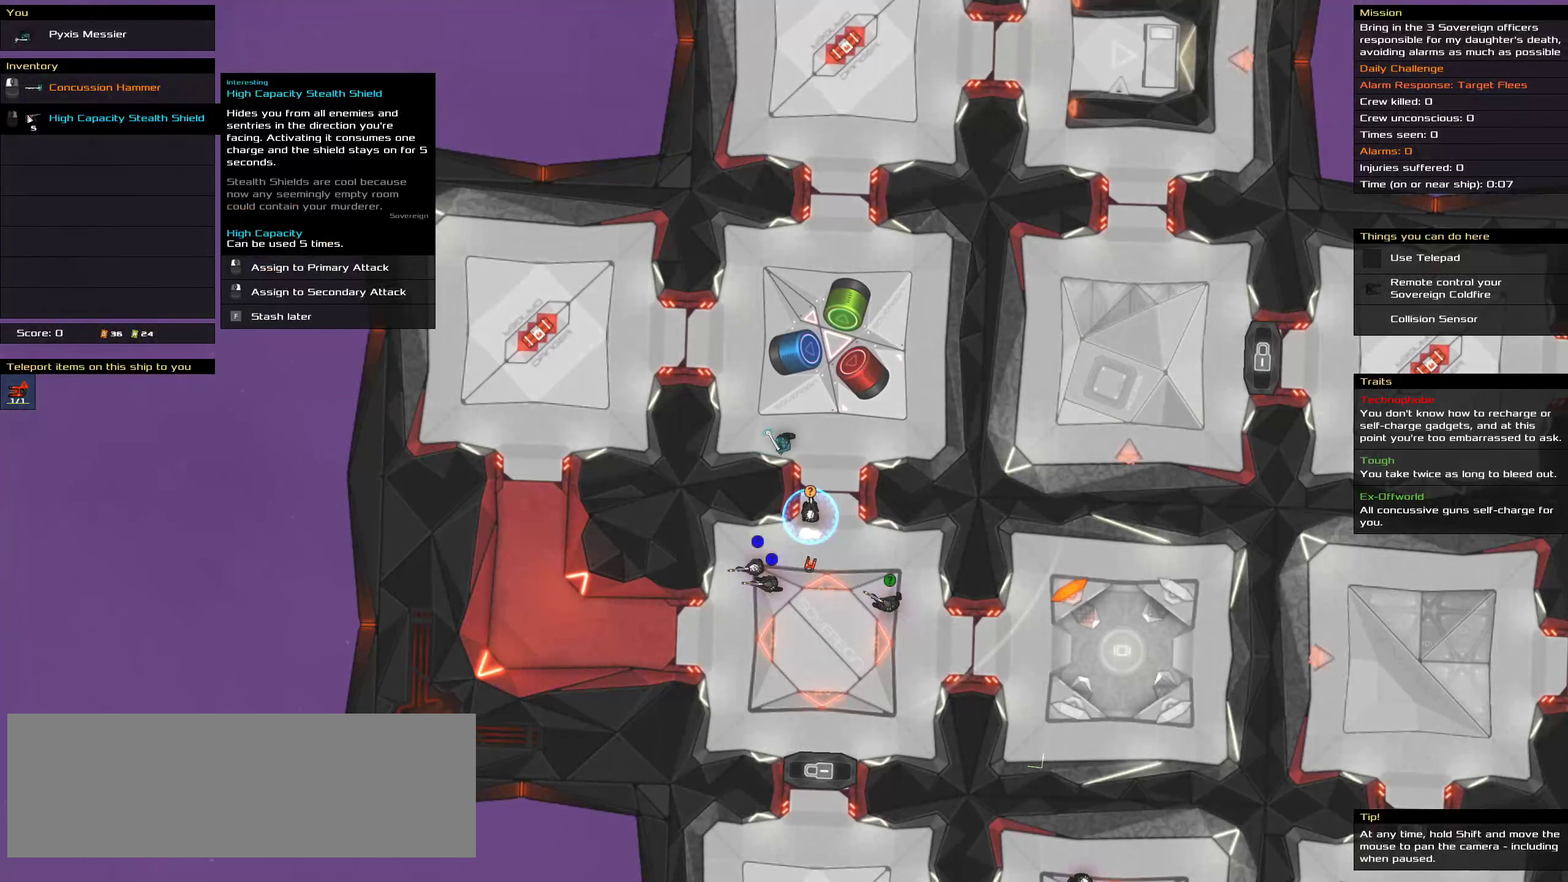
{"keys": [], "mouse": [], "events": []}
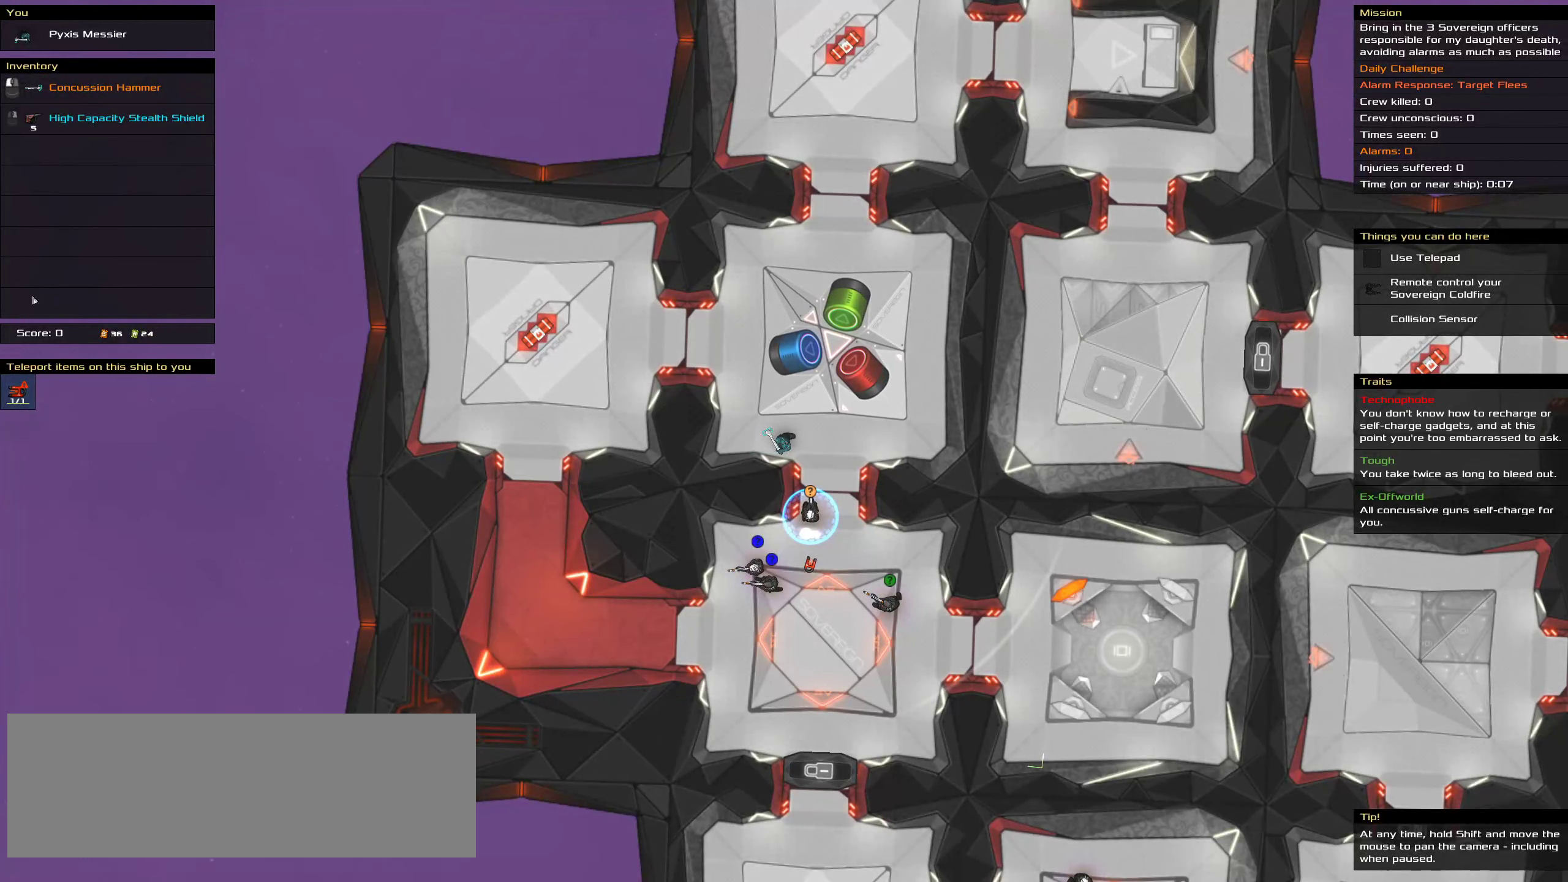
{"keys": [], "mouse": [], "events": []}
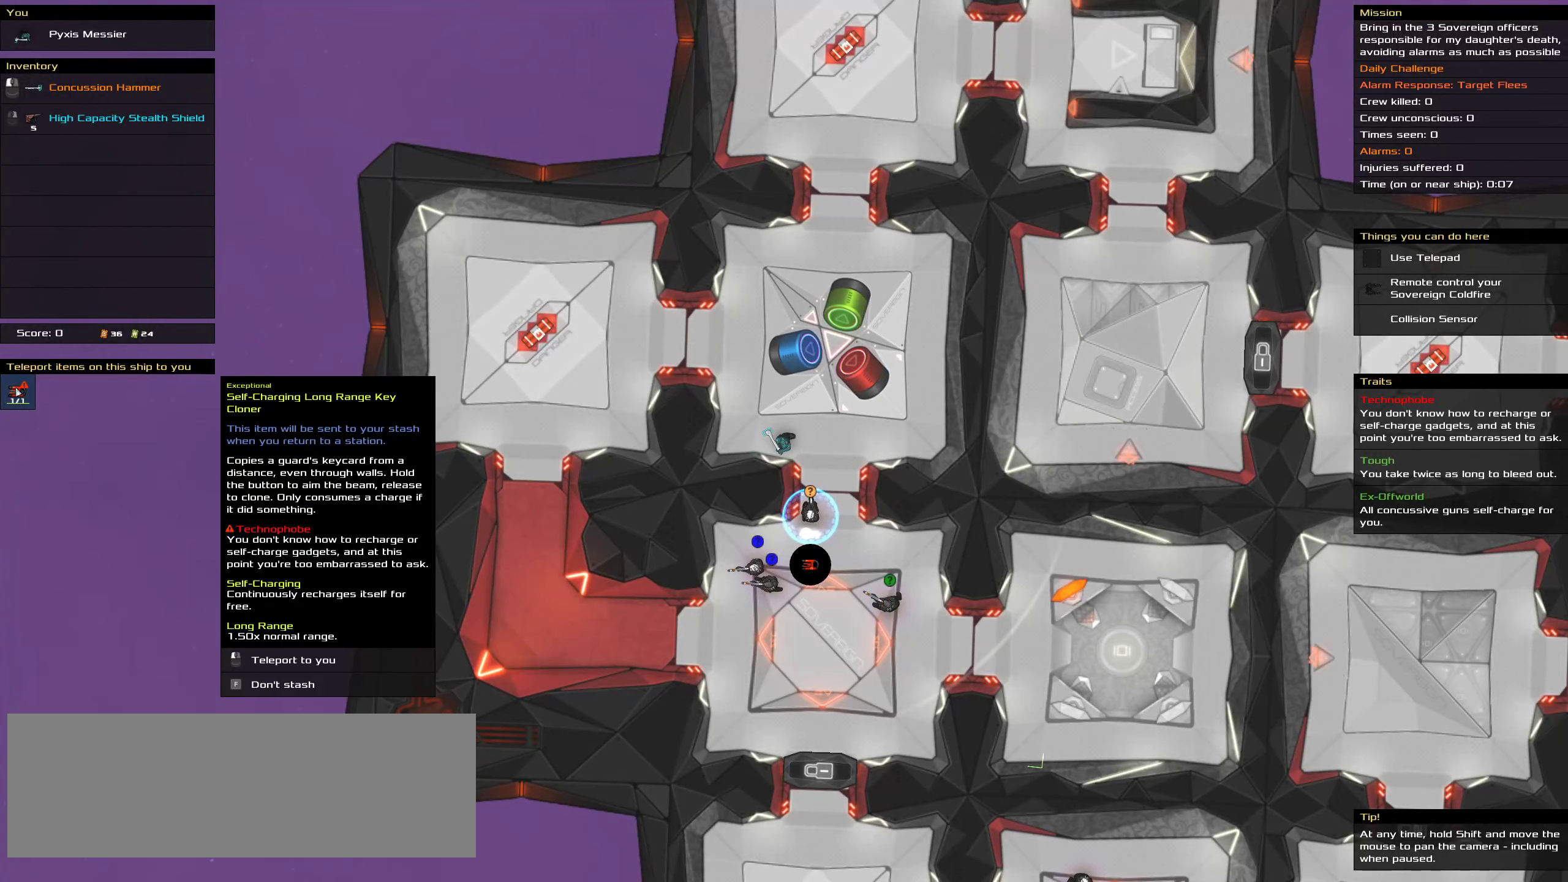
{"keys": [], "mouse": [], "events": [[100, "mouse_left", "down"], [200, "mouse_left", "up"]]}
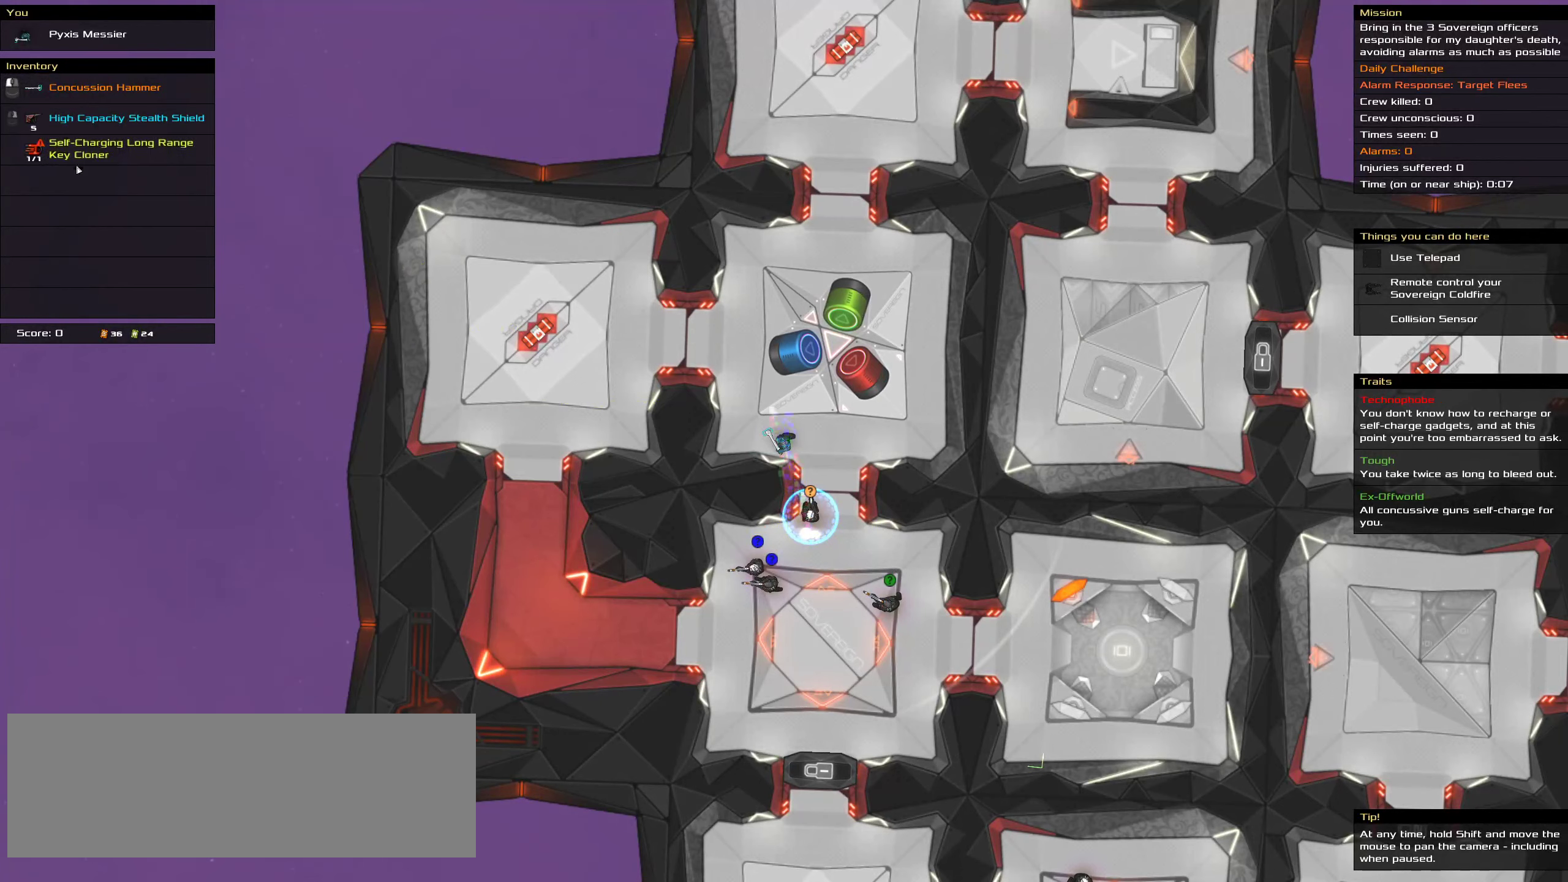
{"keys": [], "mouse": [], "events": []}
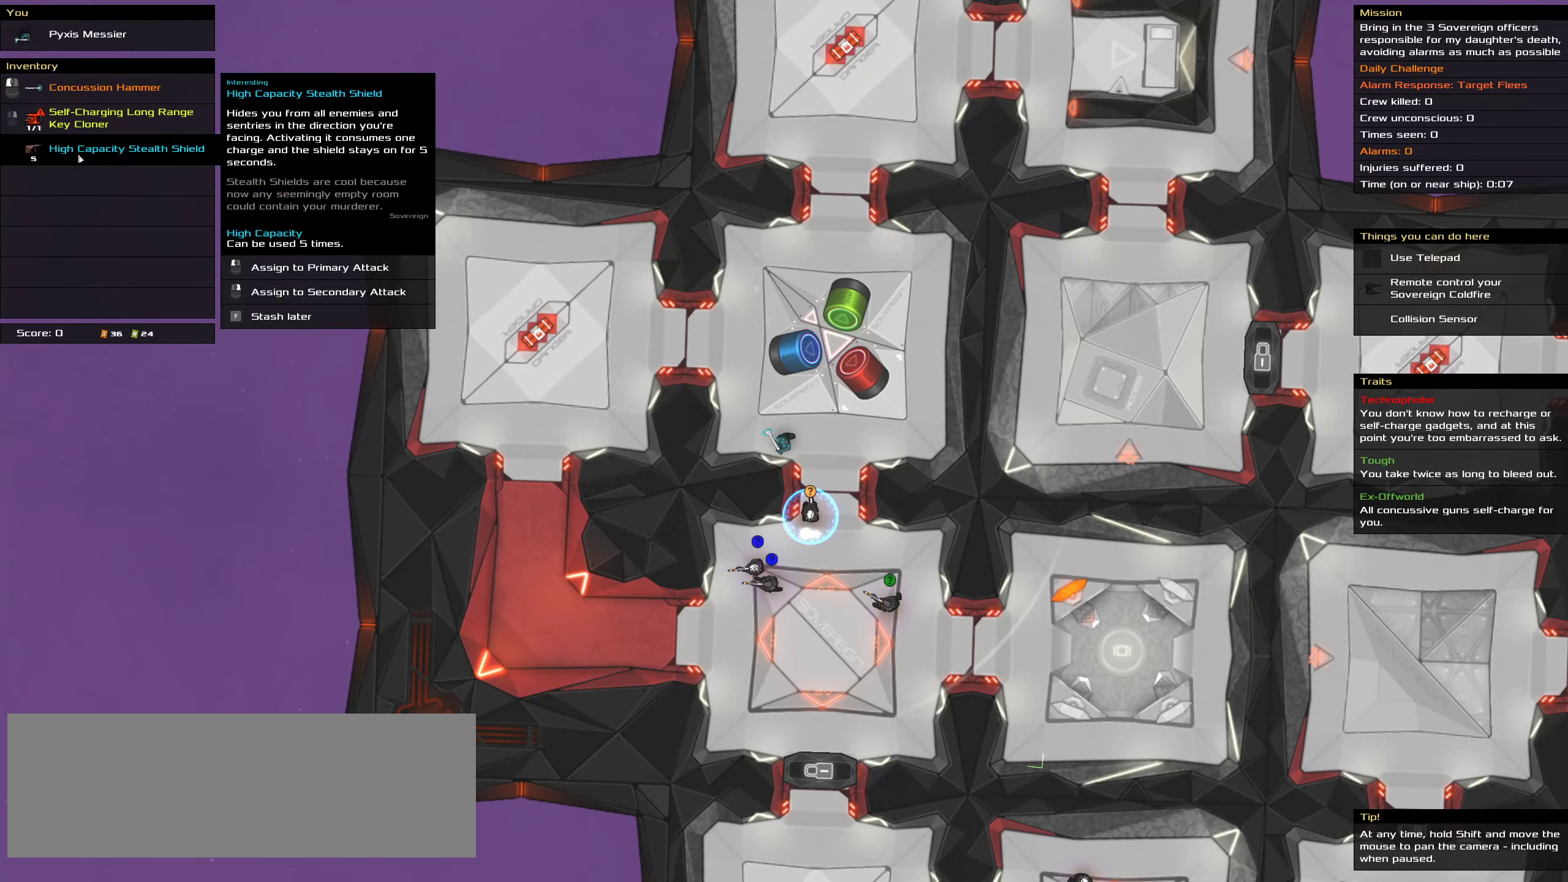
{"keys": [], "mouse": [], "events": [[300, "t", "down"], [417, "t", "up"]]}
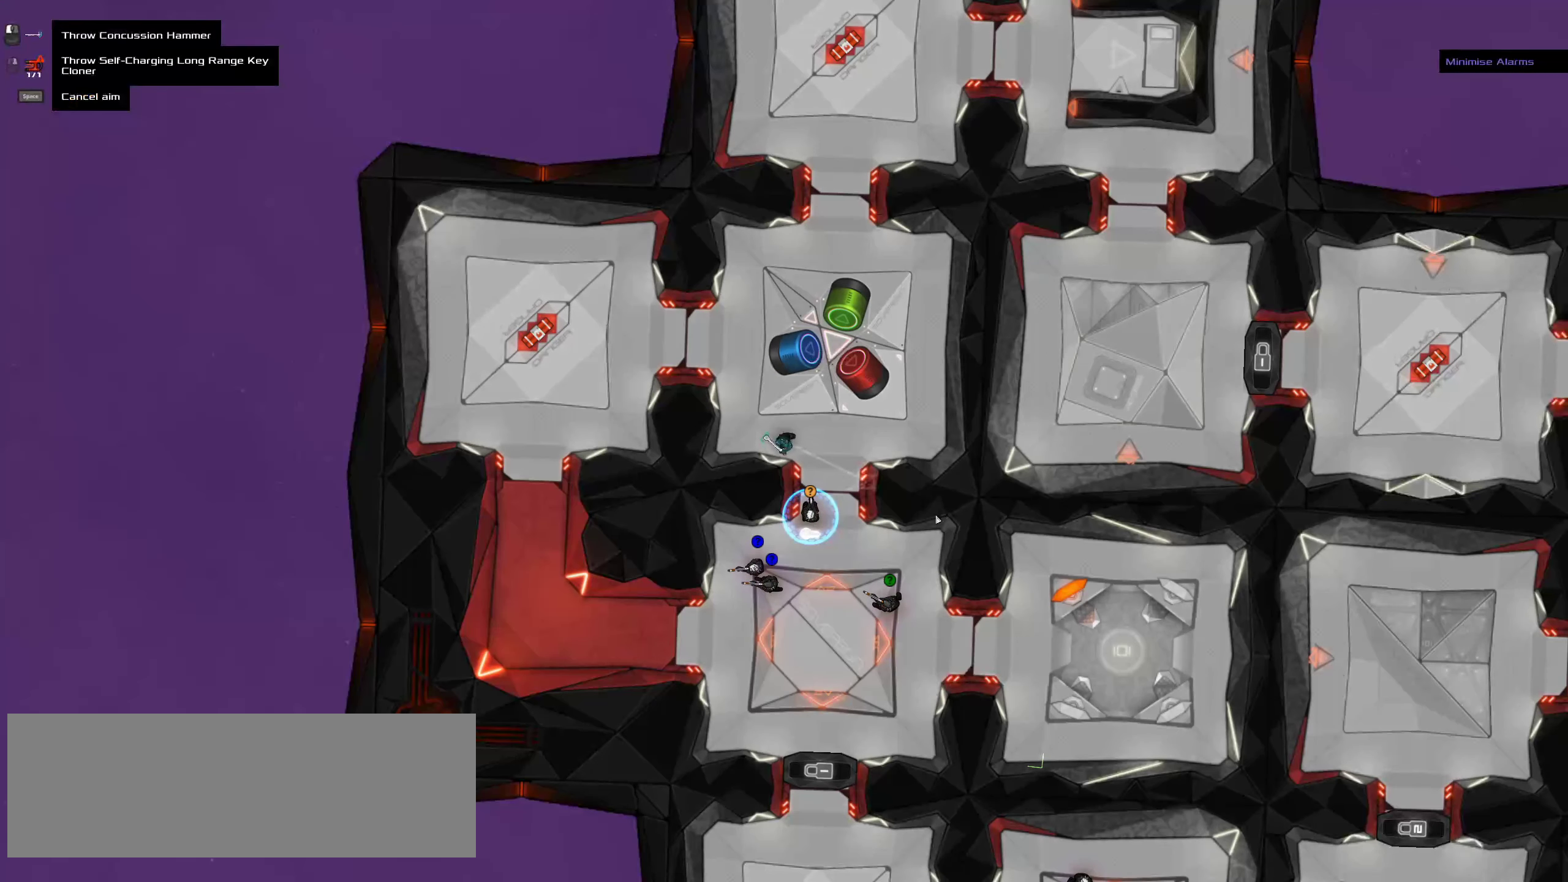
{"keys": [], "mouse": [], "events": []}
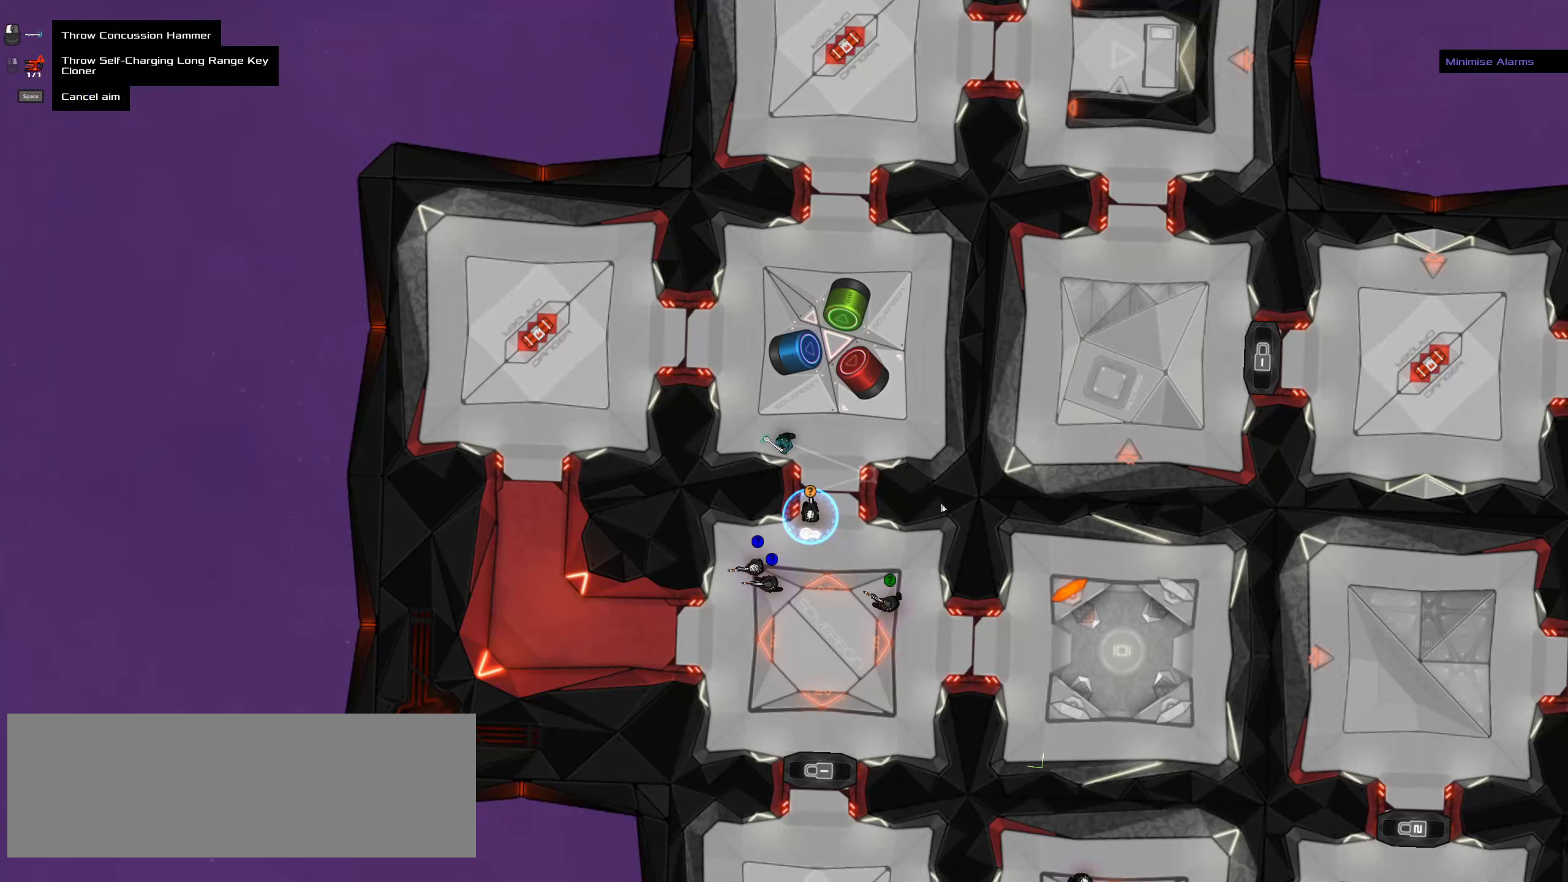
{"keys": [], "mouse": [], "events": []}
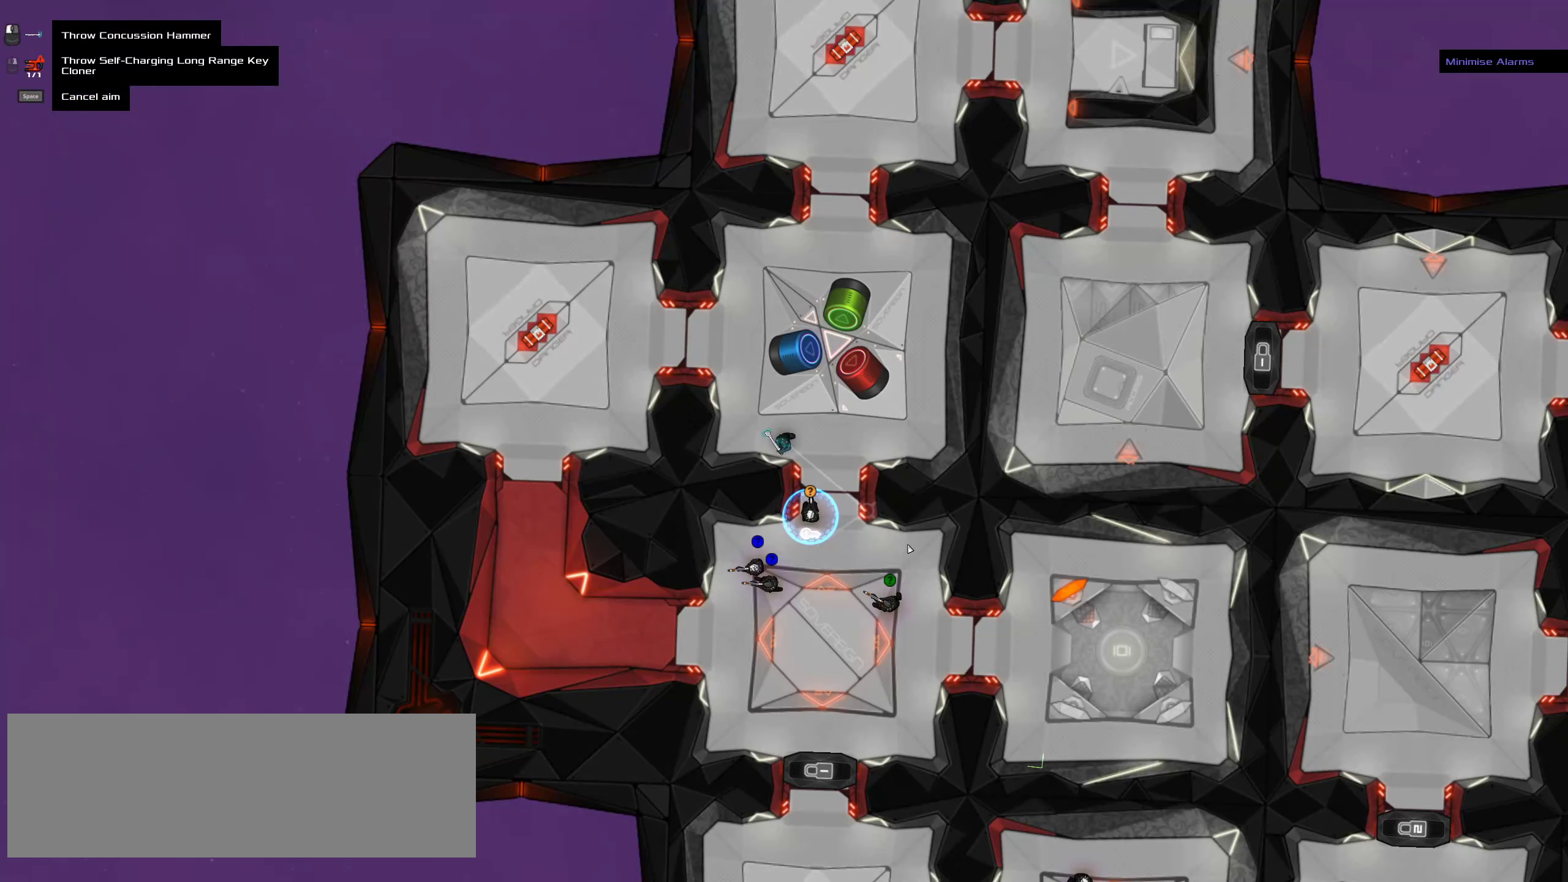
{"keys": [], "mouse": [], "events": []}
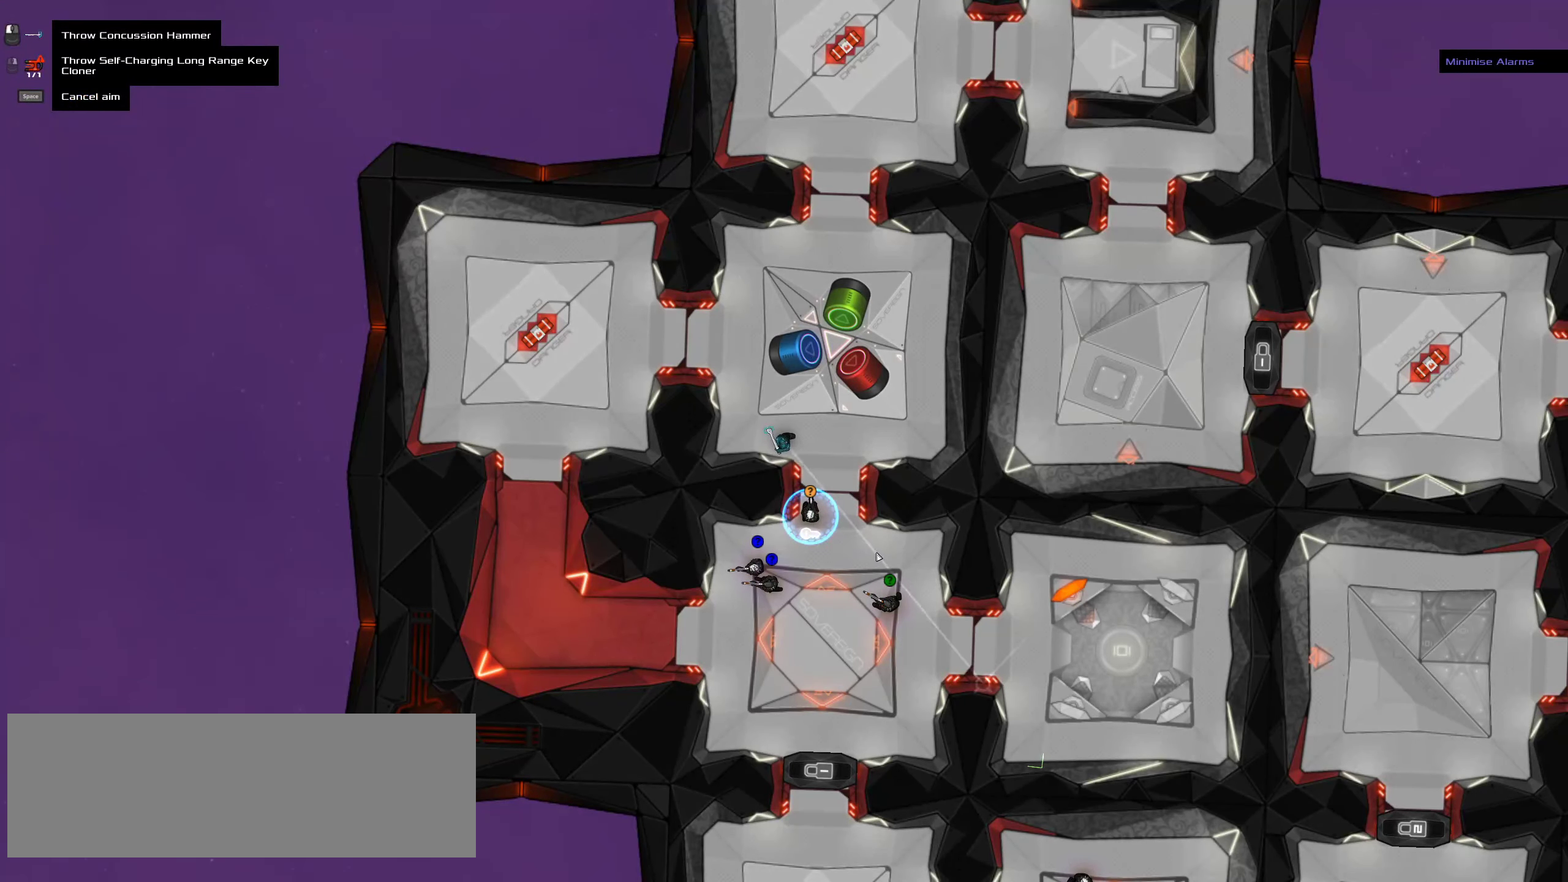
{"keys": [], "mouse": [], "events": []}
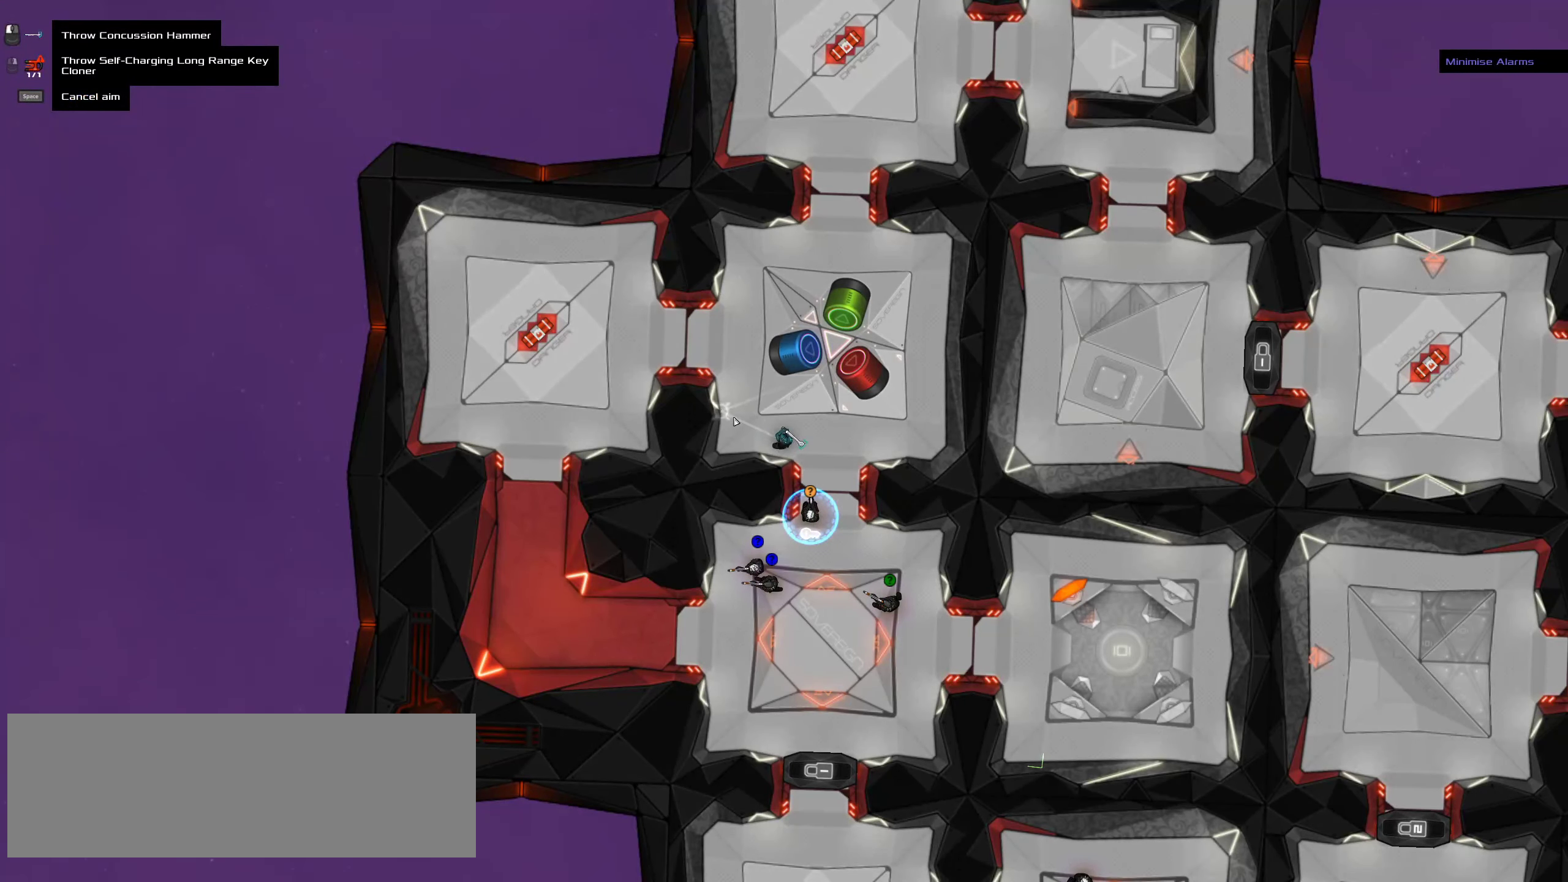
{"keys": [], "mouse": [], "events": []}
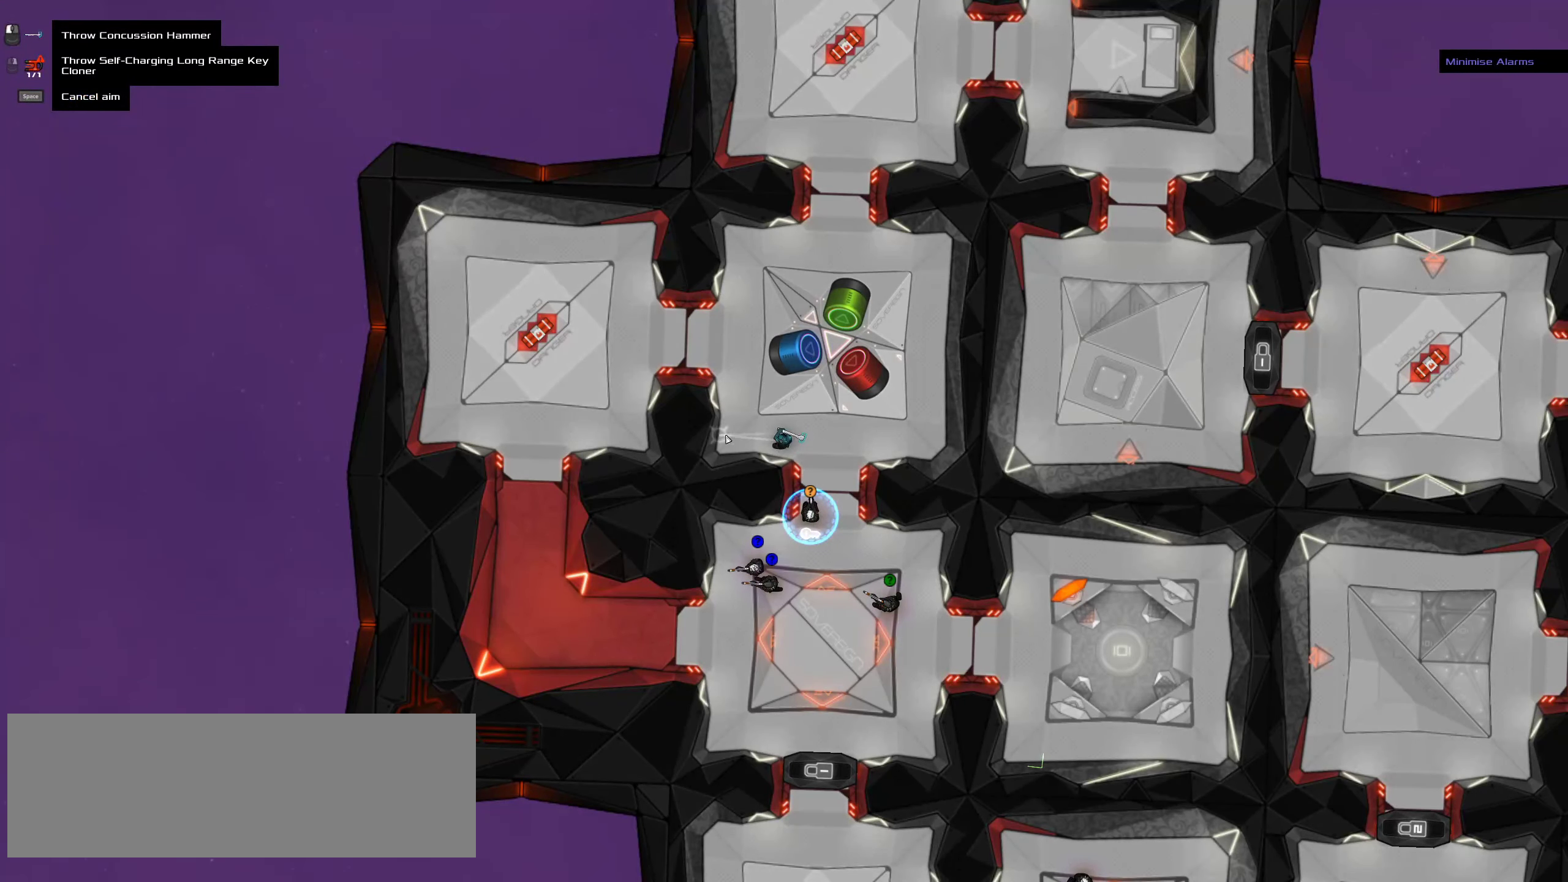
{"keys": [], "mouse": [], "events": []}
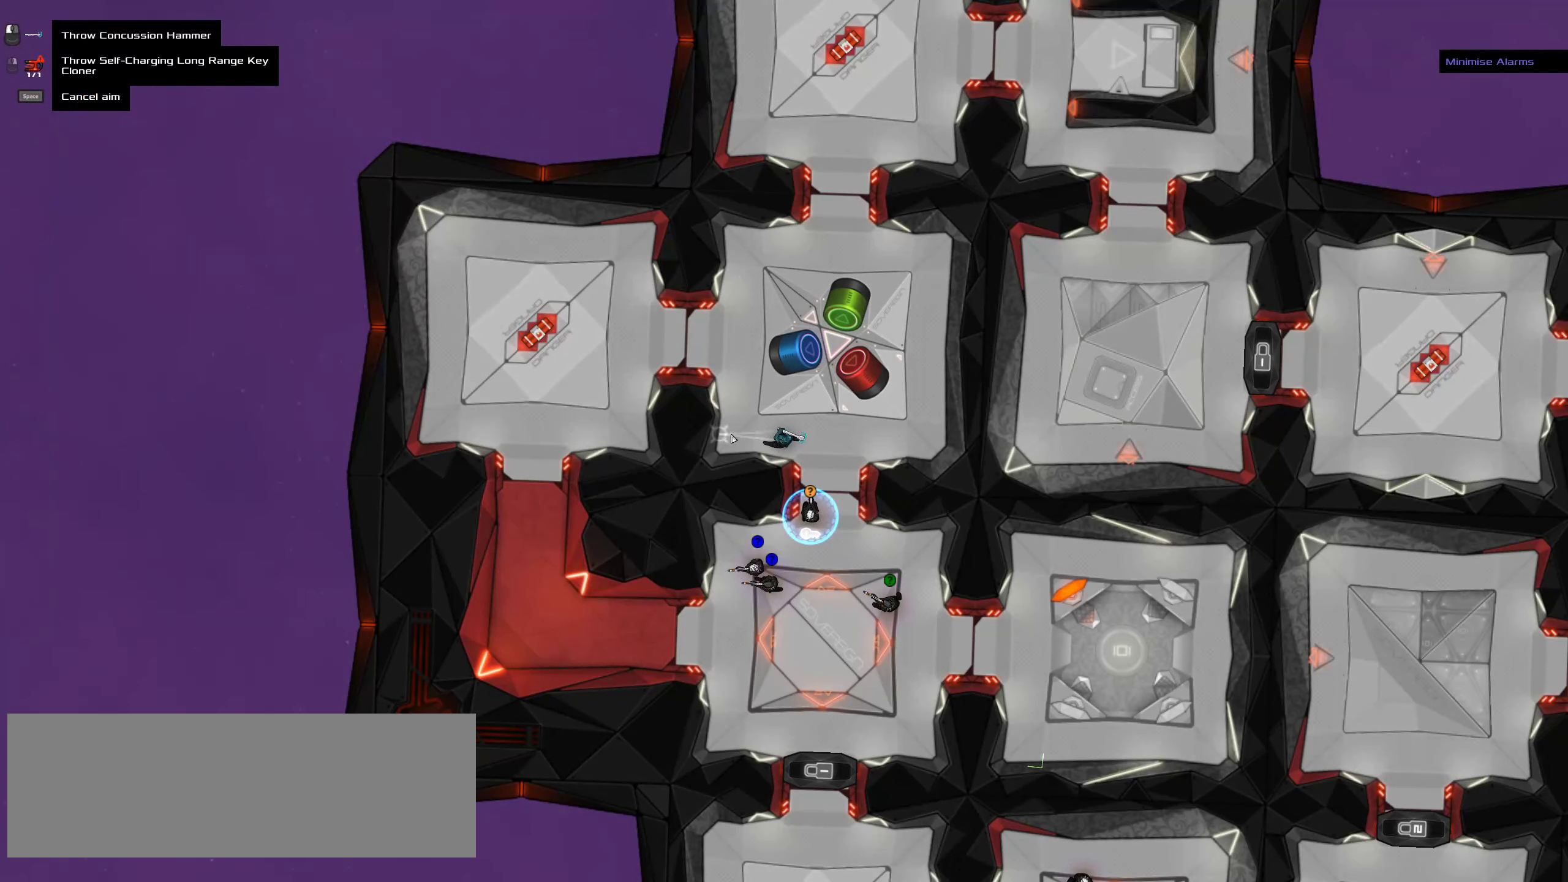
{"keys": [], "mouse": [], "events": []}